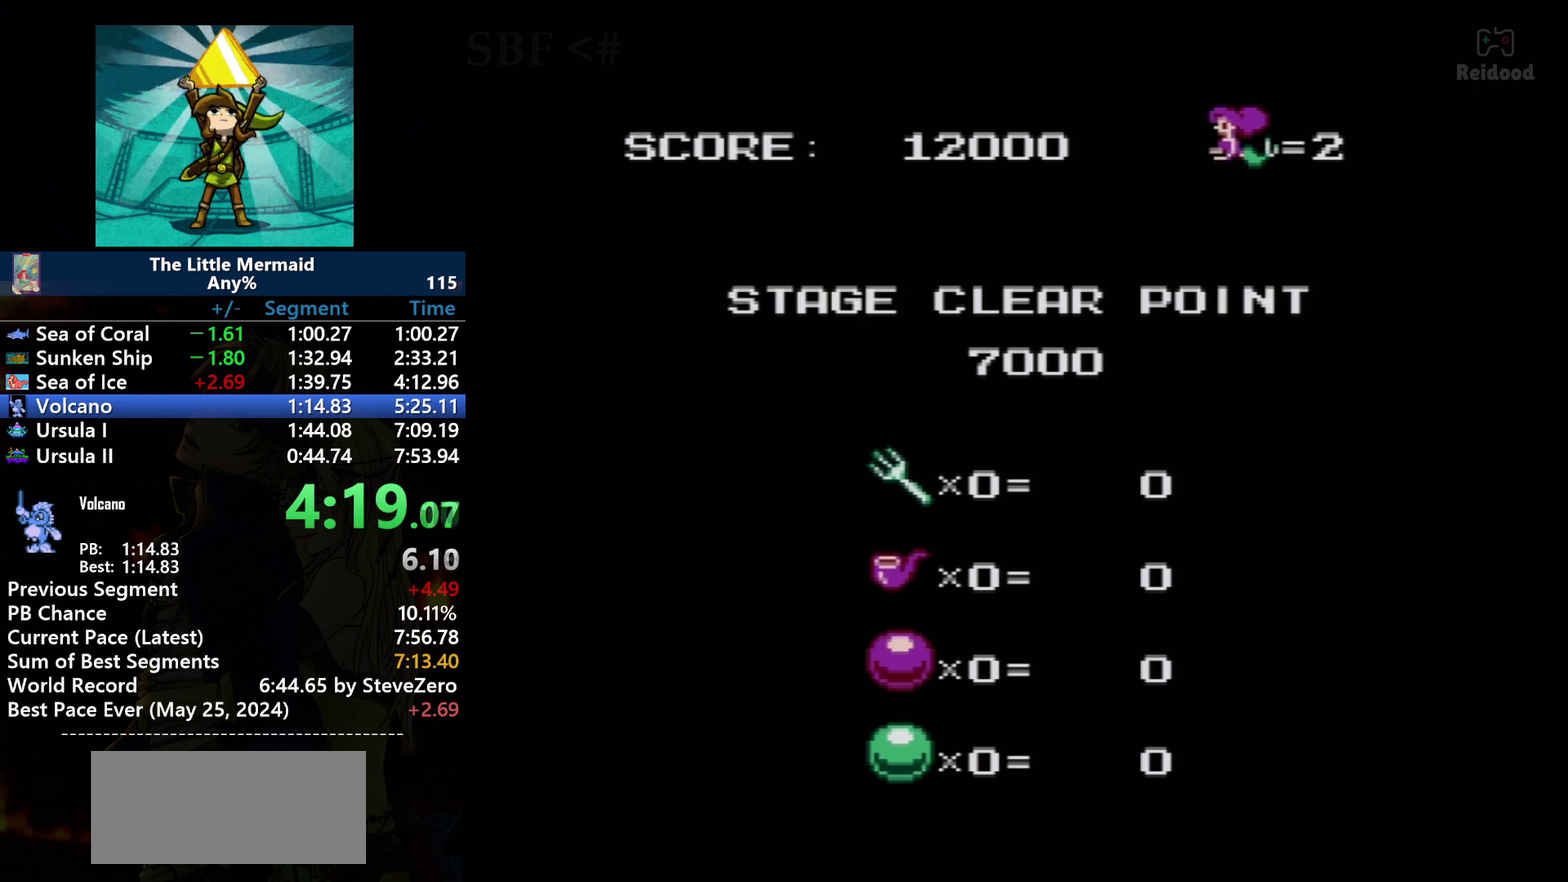
Gameplay with a controller (Nintendo layout); each line is a JSON object with the inputs held at the frame after it. "events" lists button and stick changes between this image and that frame as [ms after this image, input, new state], when the widget could be followed in between. Not read: L3 R3.
{"buttons": ["A"], "events": []}
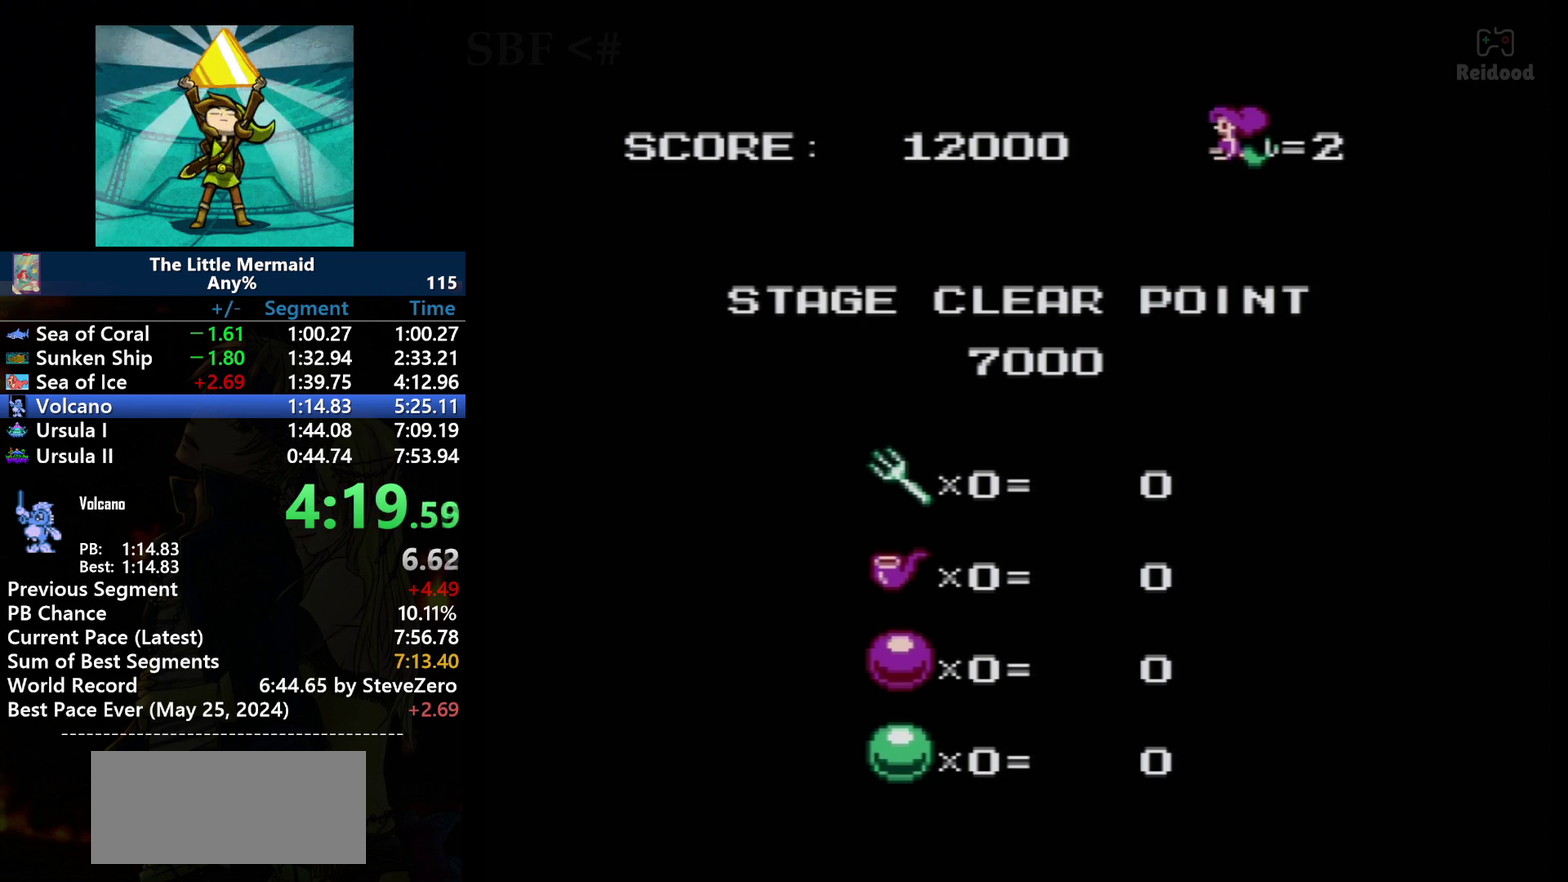
{"buttons": ["A"], "events": []}
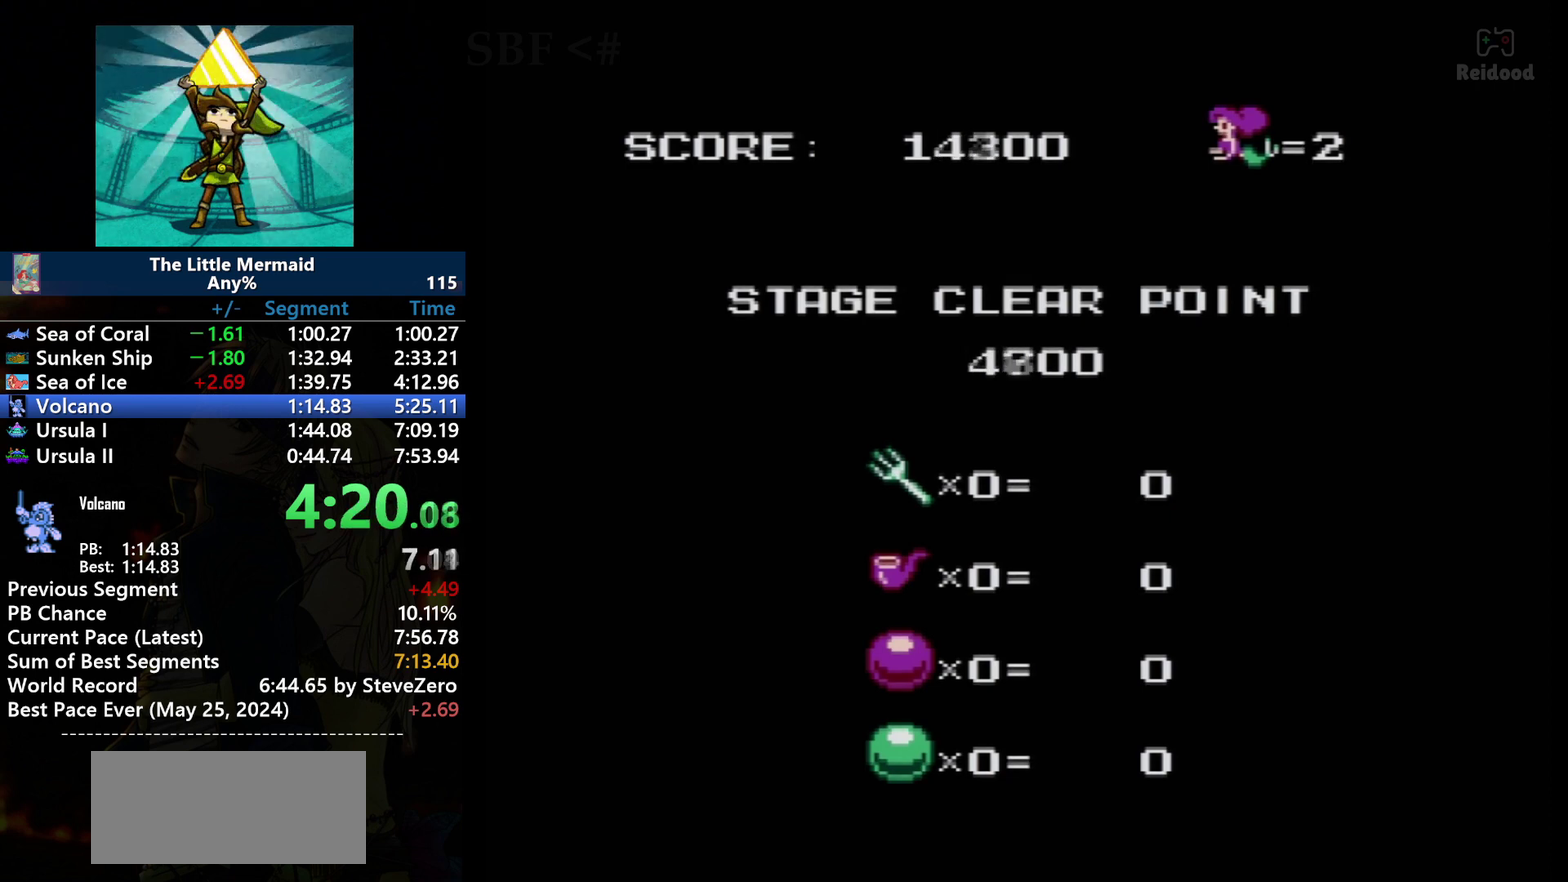
{"buttons": ["A"], "events": []}
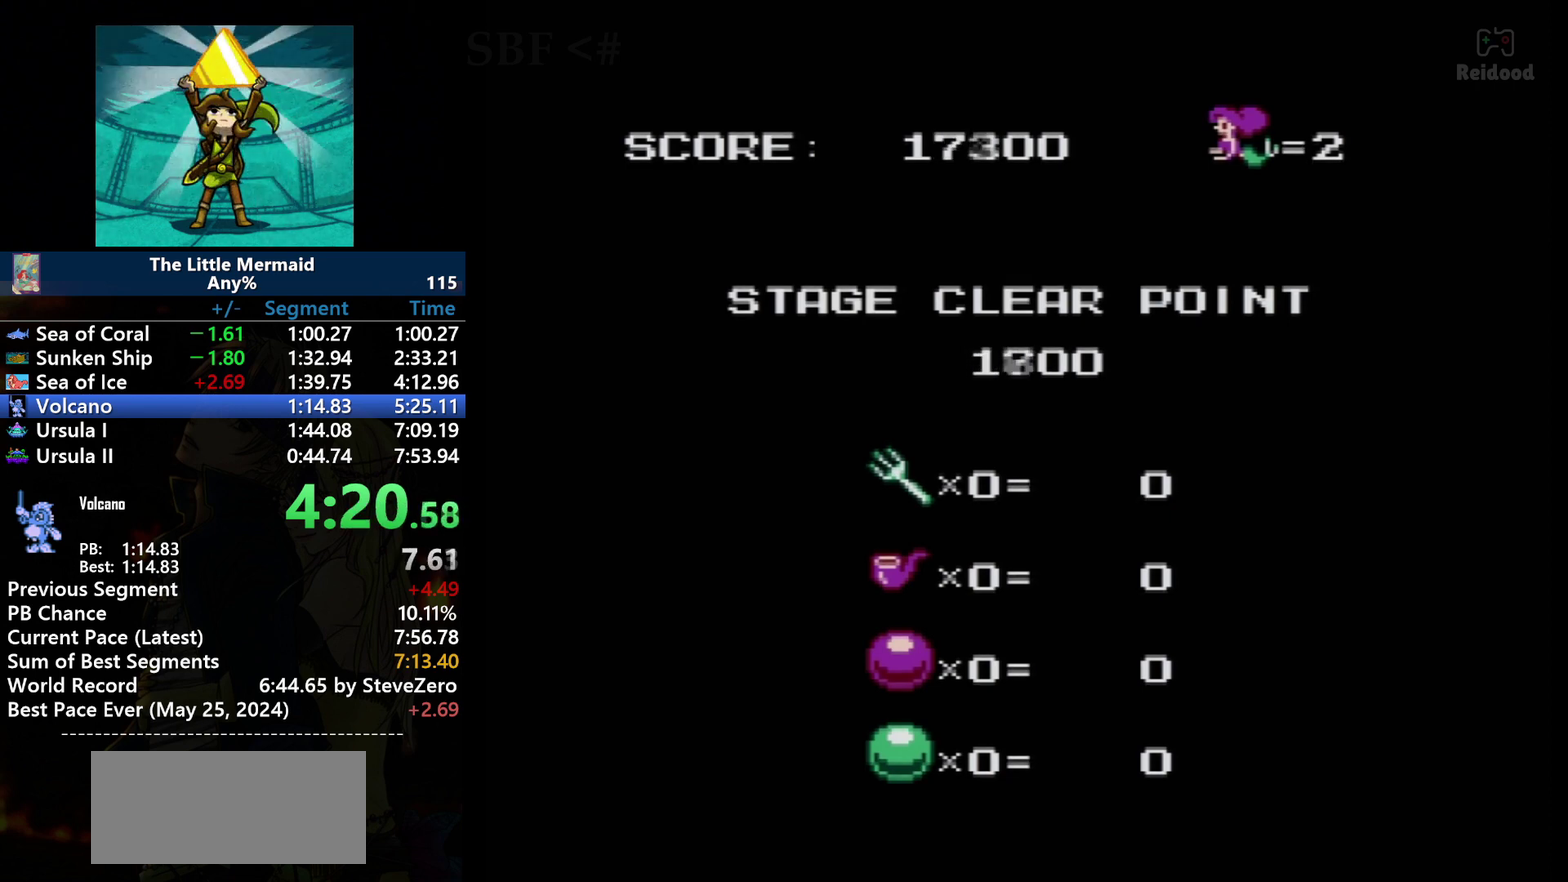
{"buttons": ["A"], "events": []}
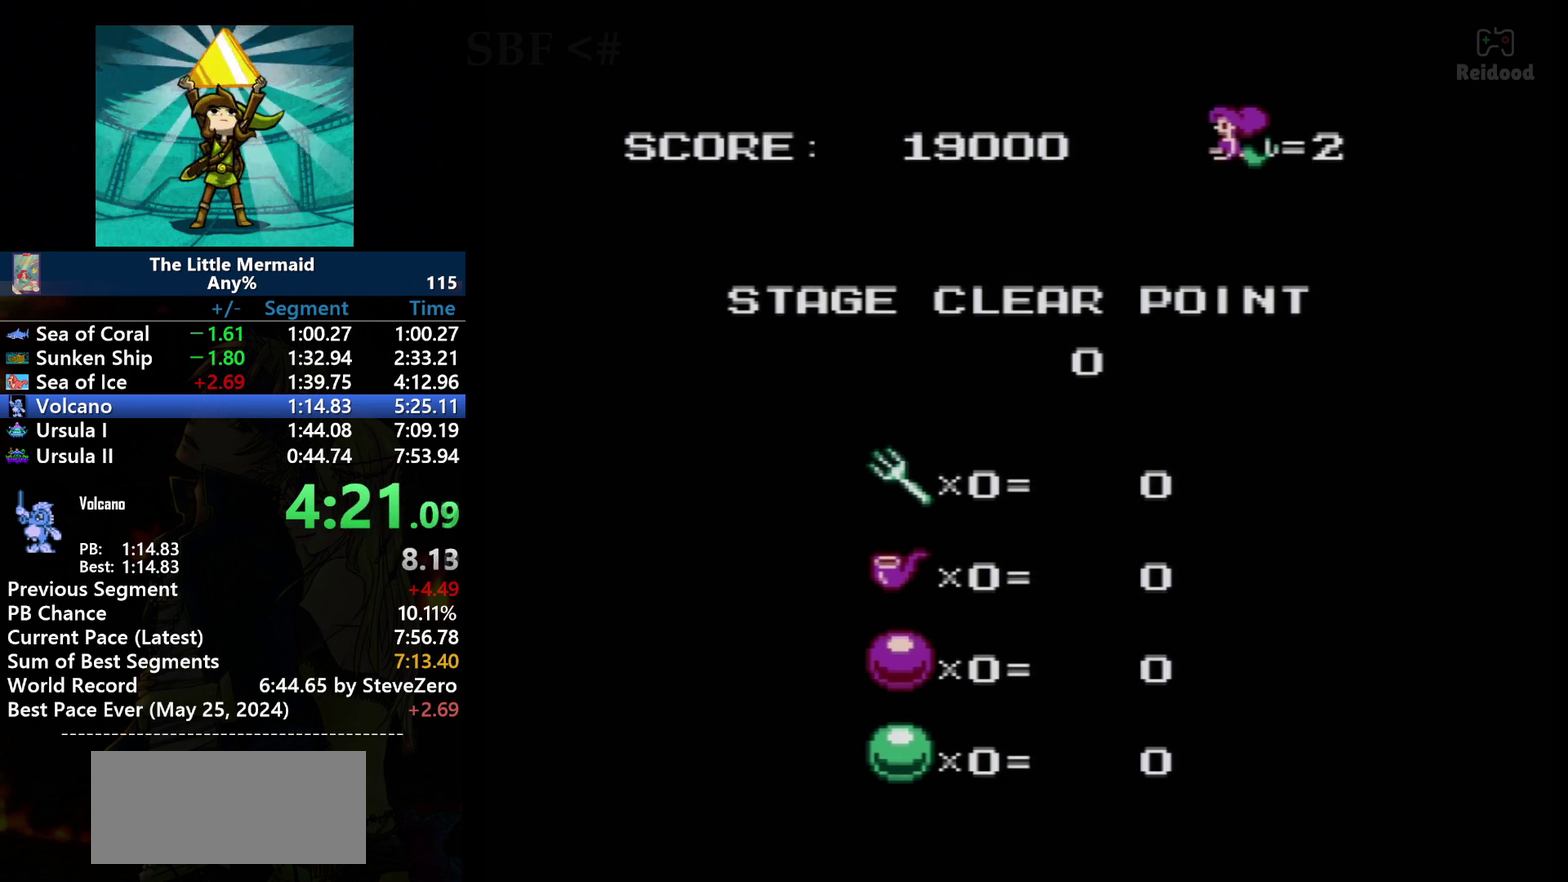
{"buttons": ["A"], "events": []}
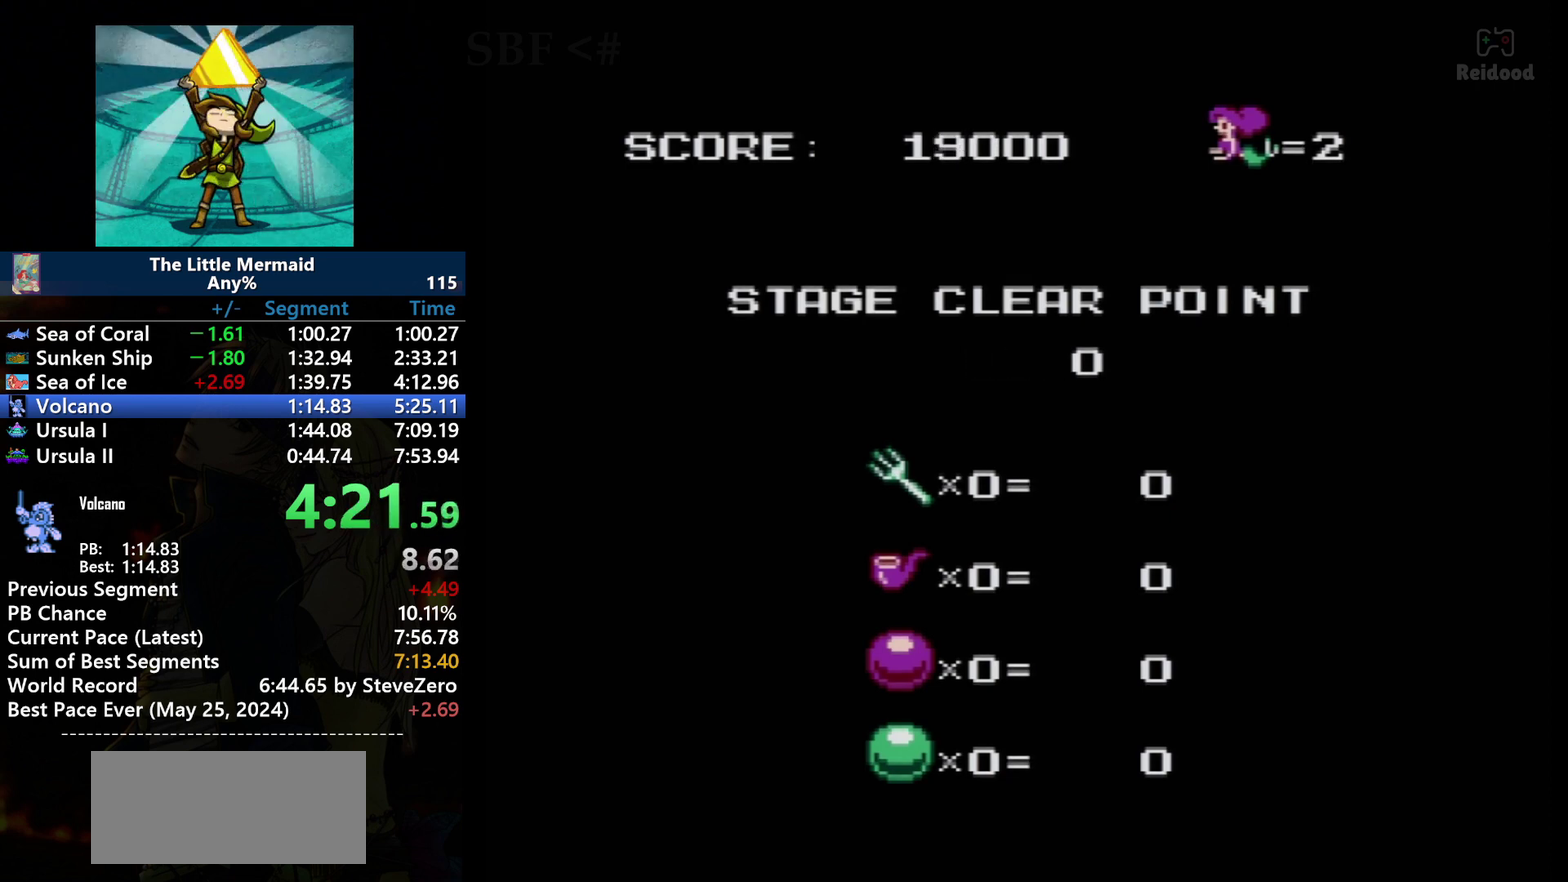
{"buttons": [], "events": [[100, "A", "up"]]}
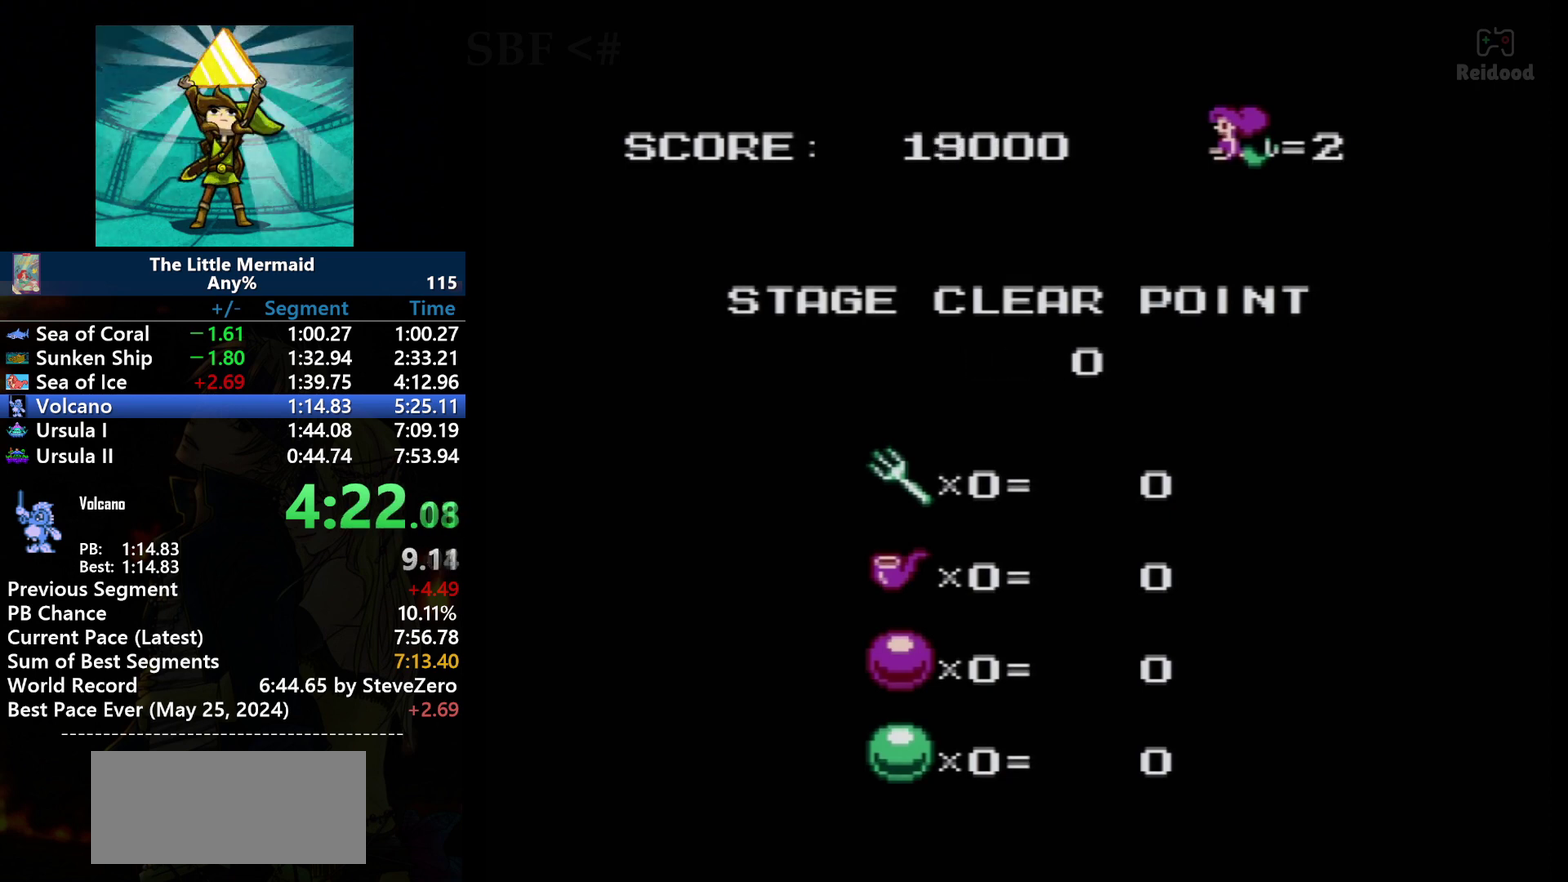
{"buttons": ["START"], "events": [[300, "START", "down"]]}
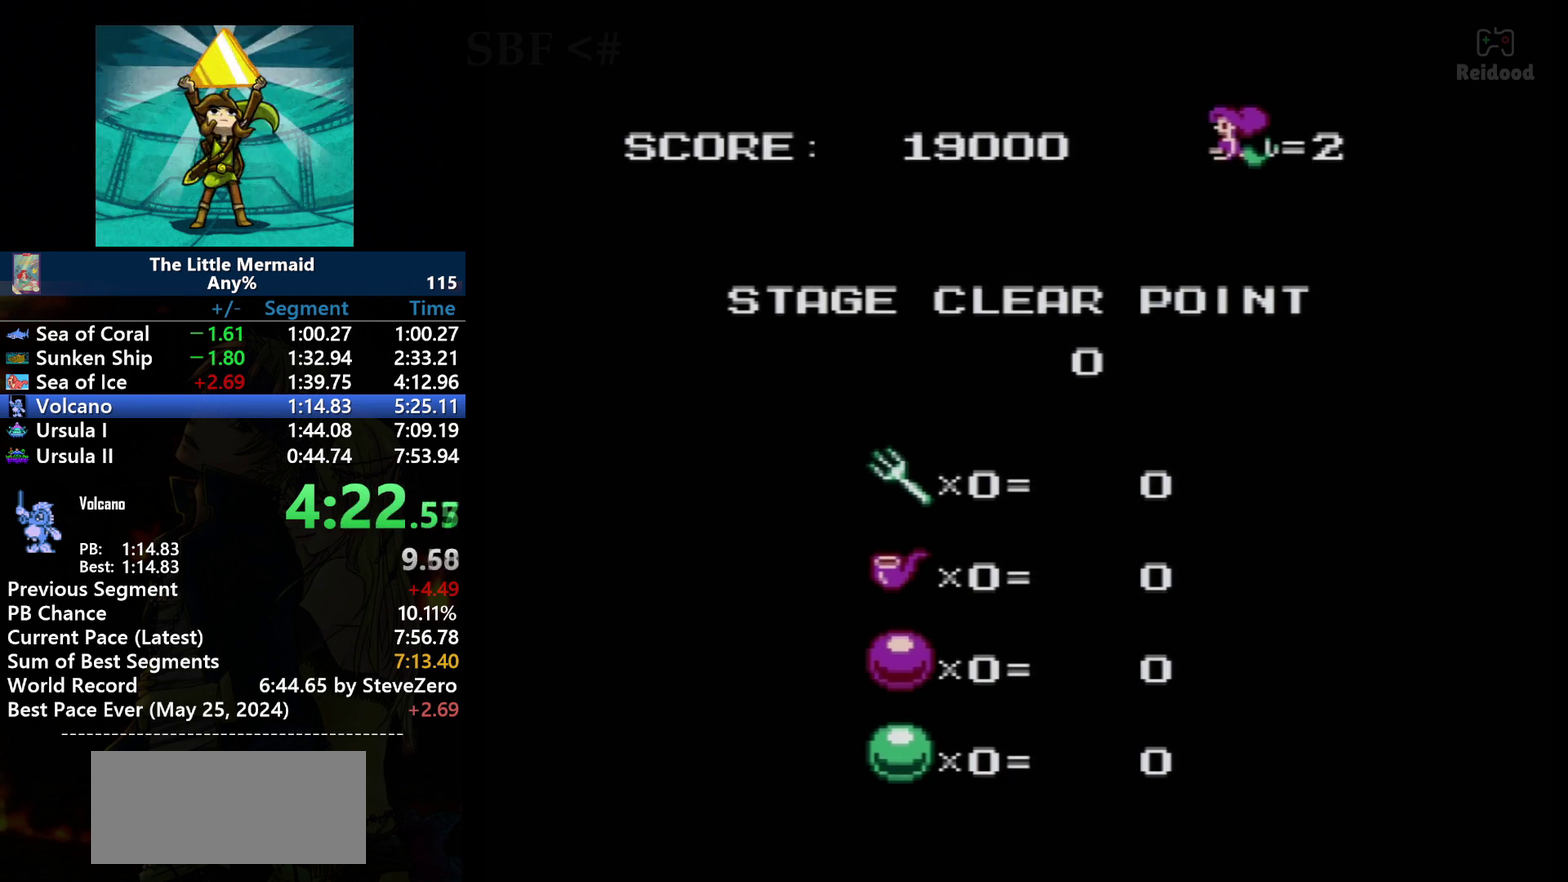
{"buttons": ["START"], "events": []}
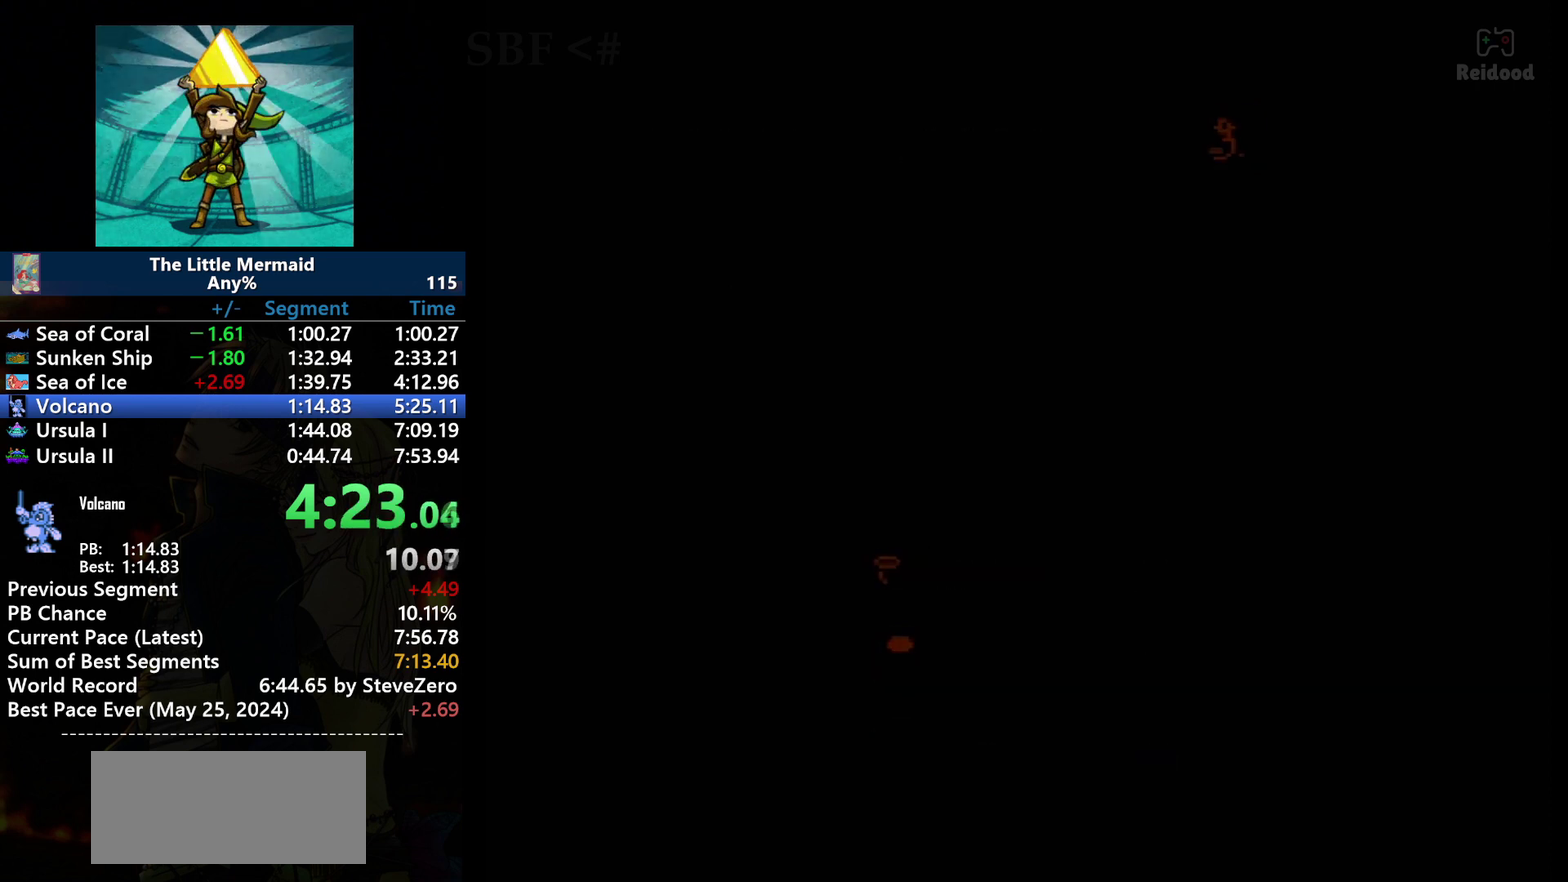
{"buttons": ["START"], "events": []}
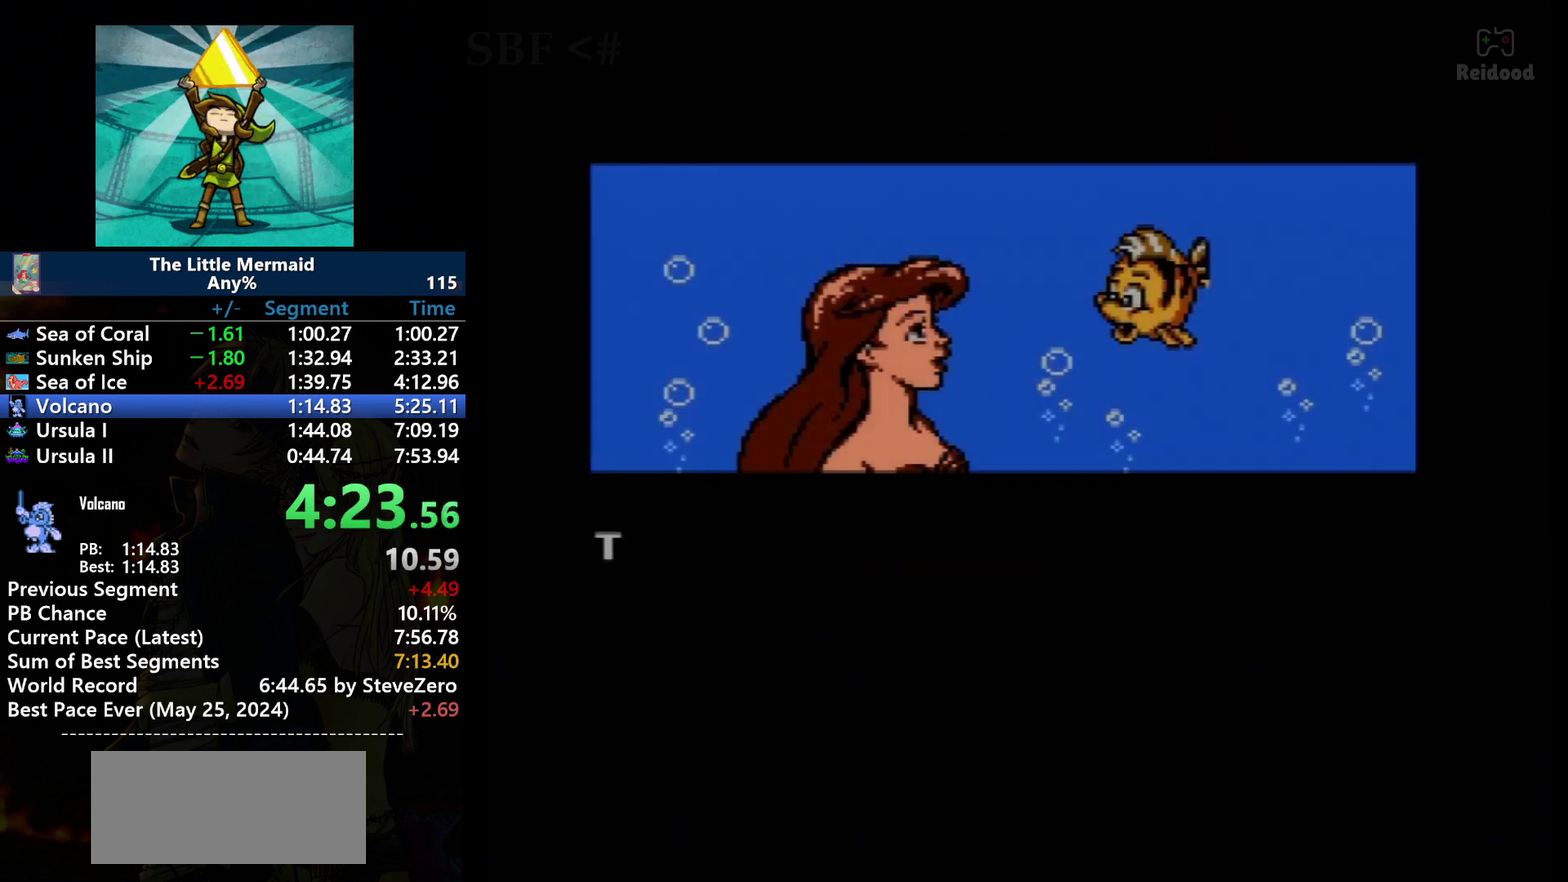
{"buttons": ["START"], "events": []}
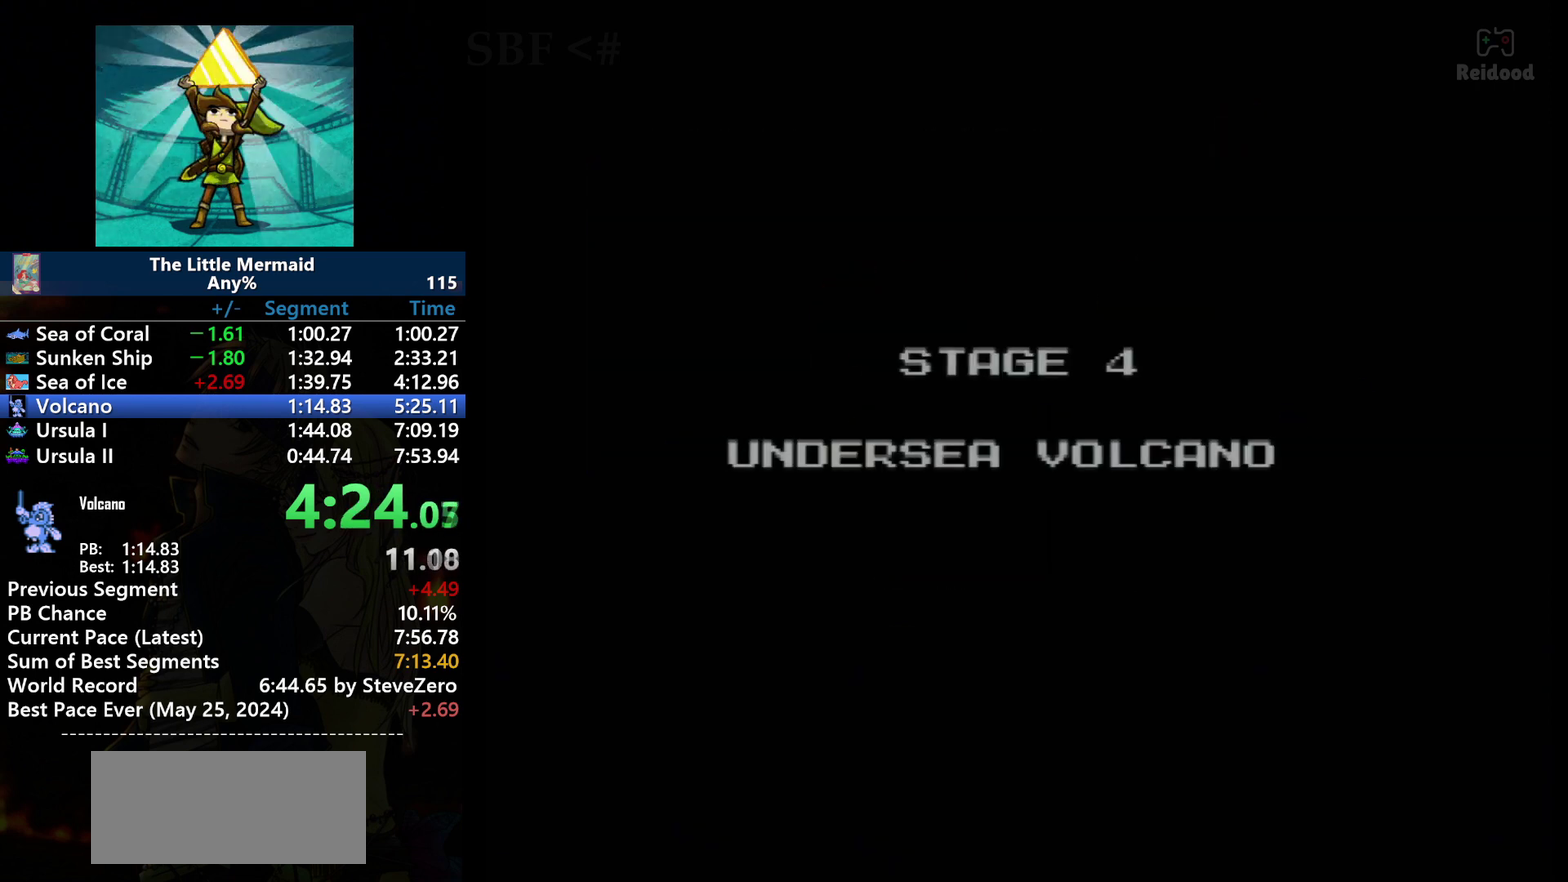
{"buttons": [], "events": [[200, "START", "up"]]}
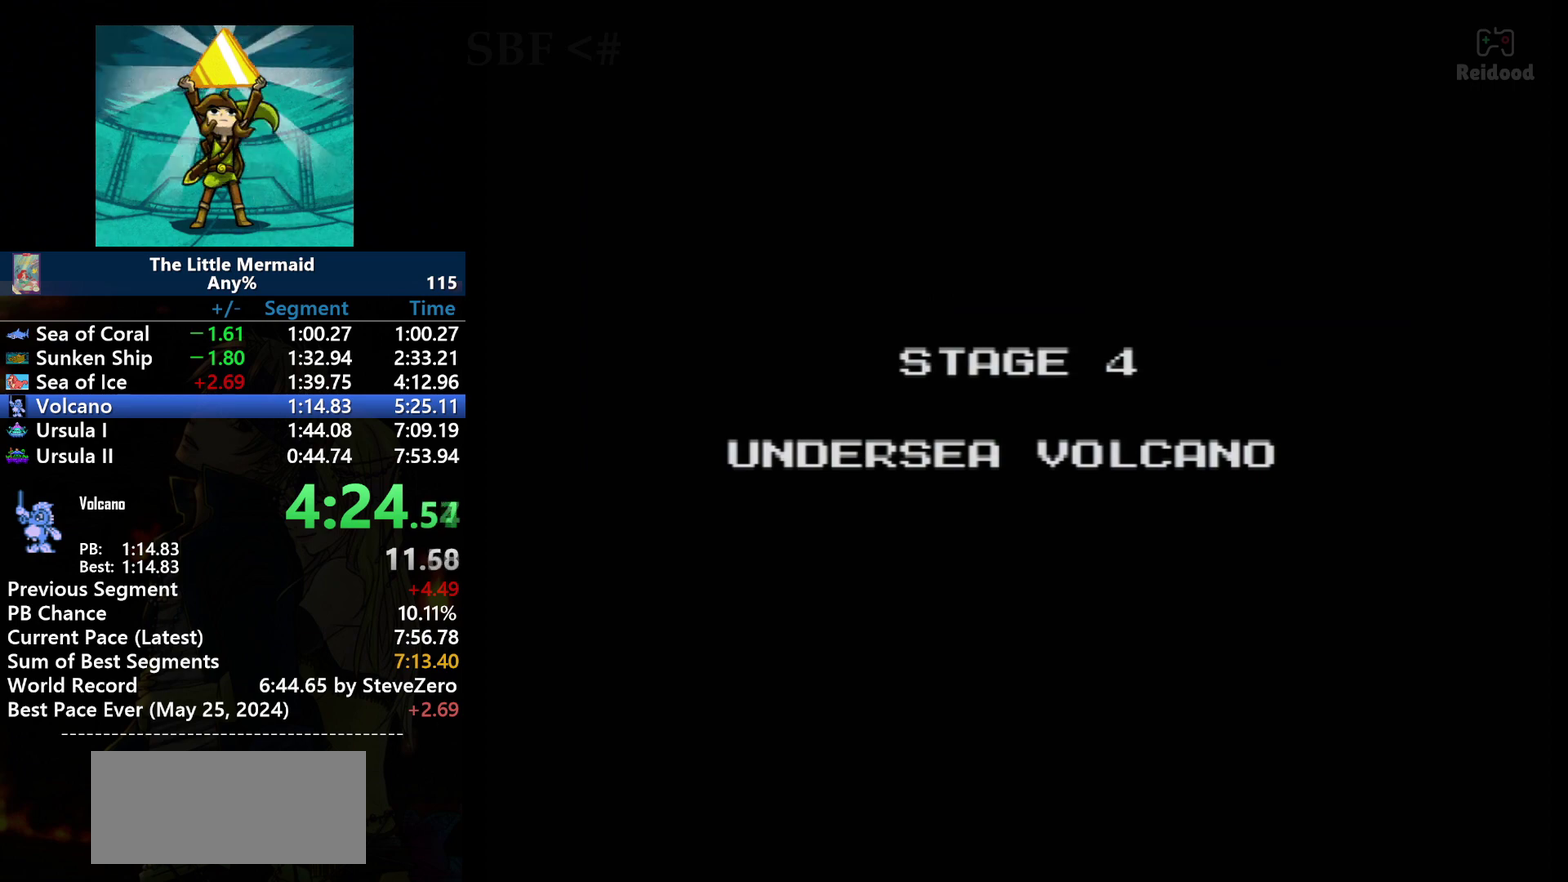
{"buttons": [], "events": []}
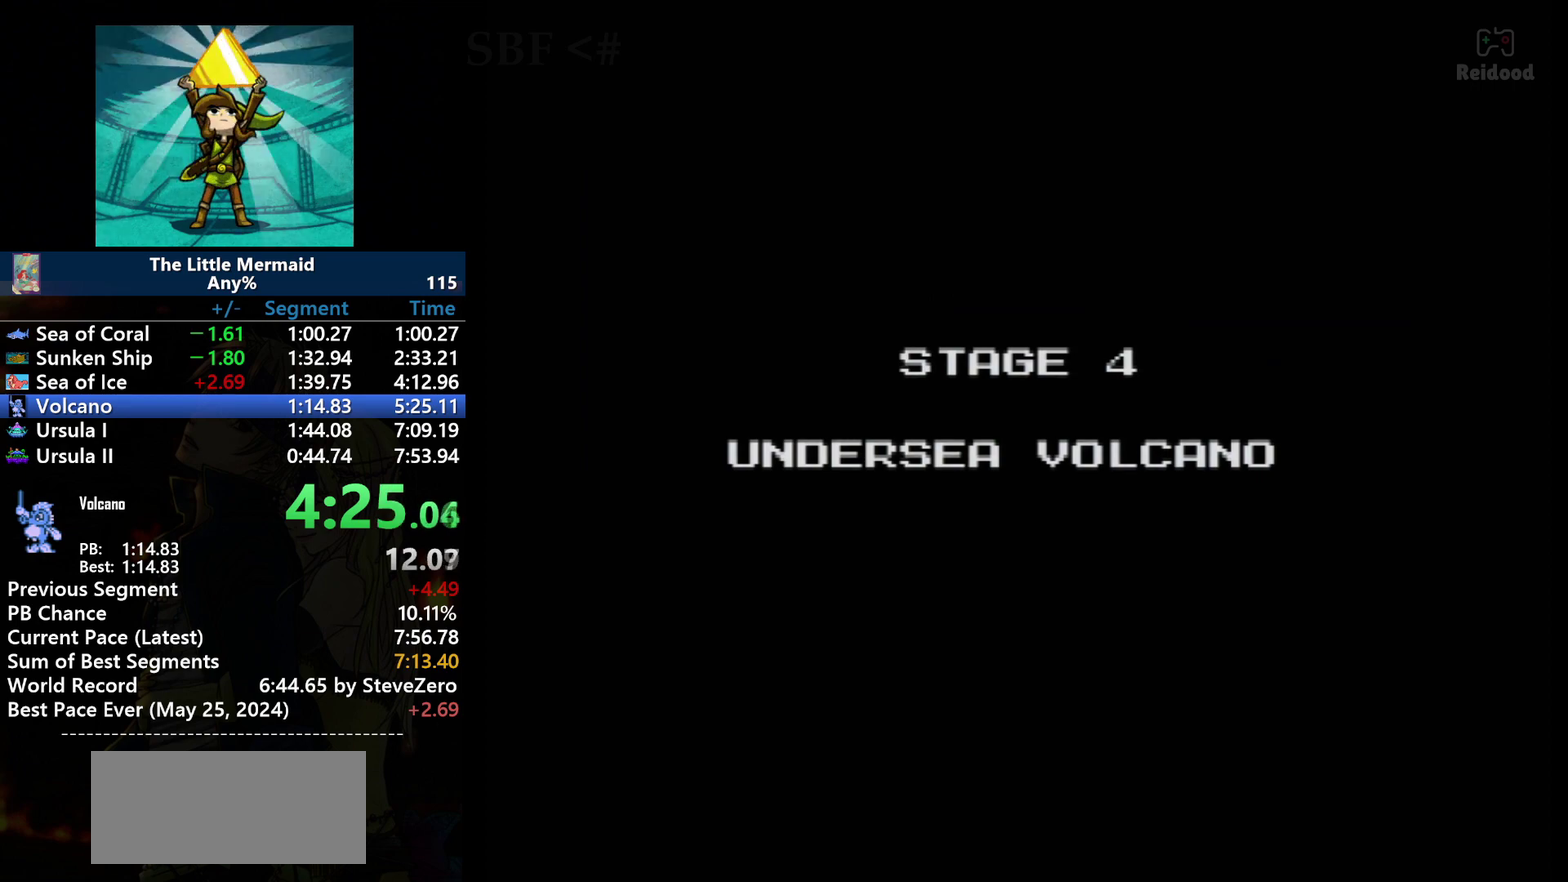
{"buttons": [], "events": []}
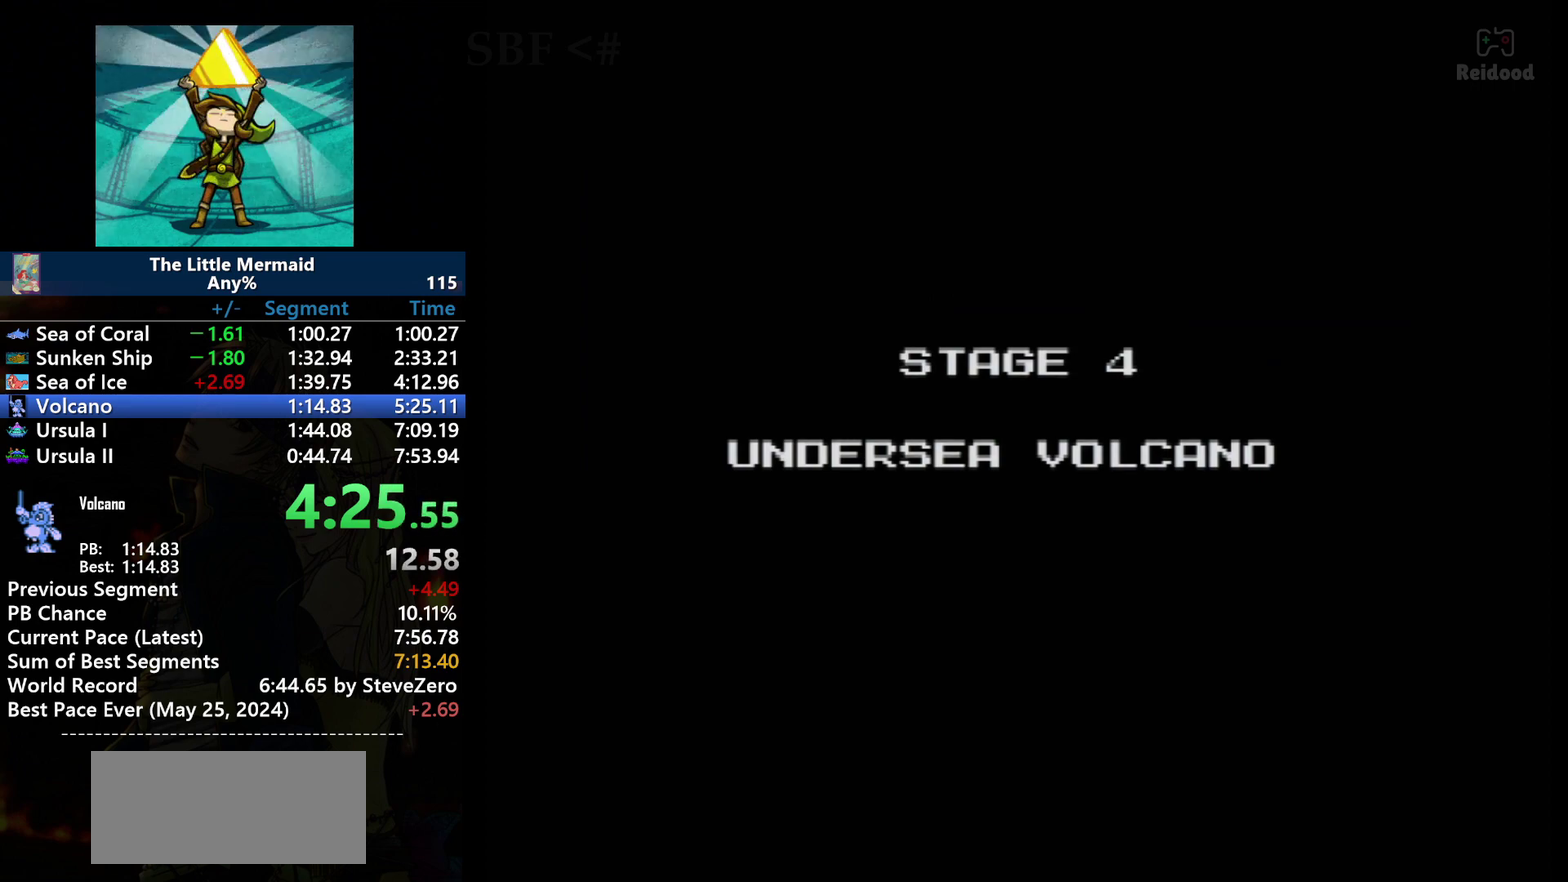
{"buttons": [], "events": []}
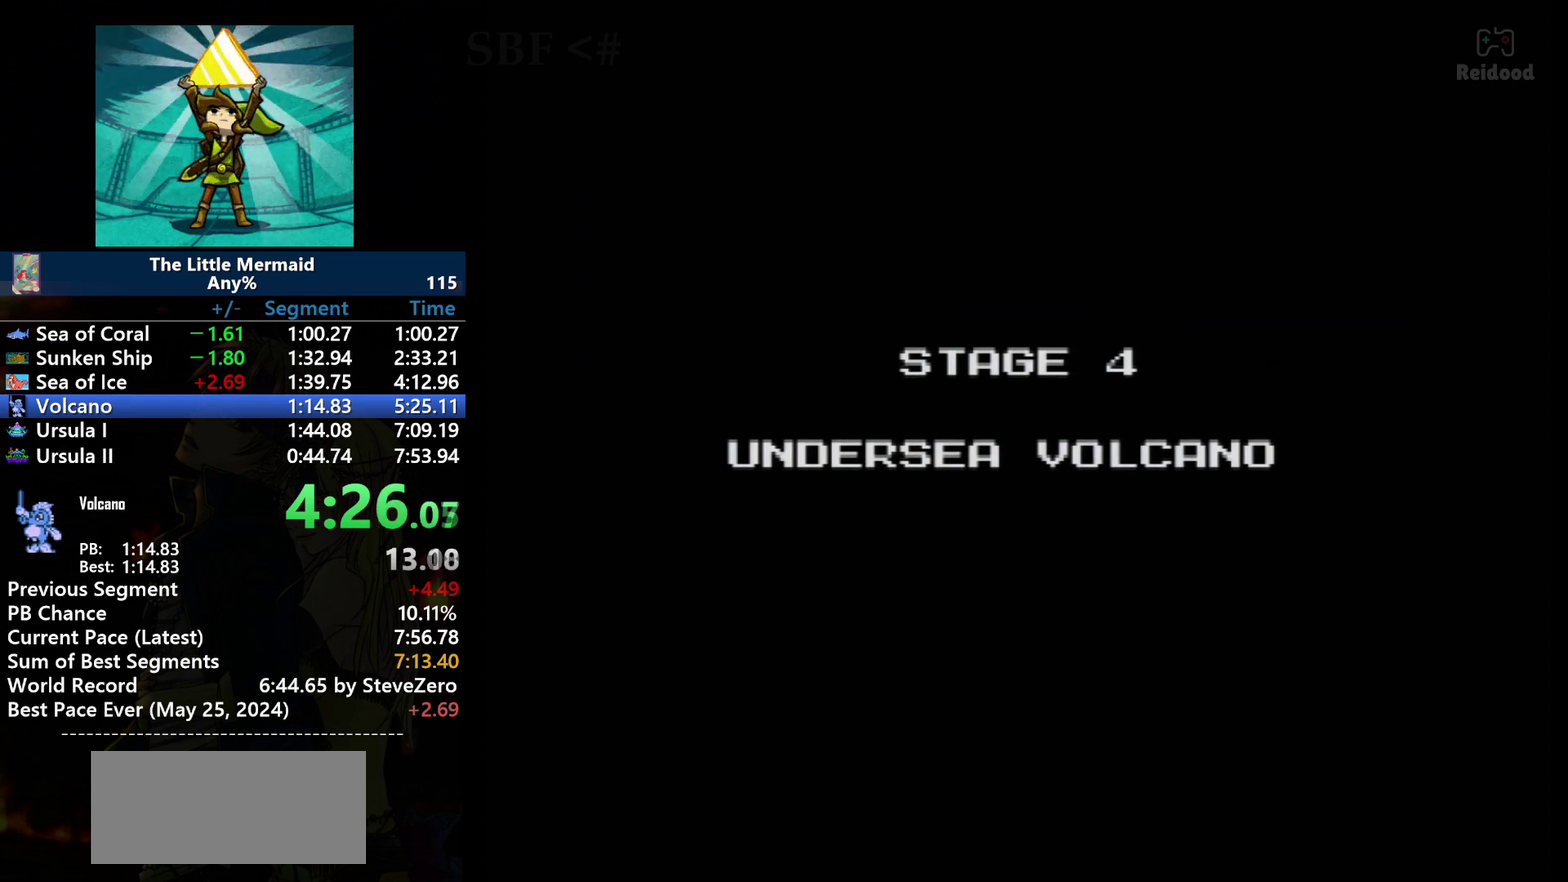
{"buttons": [], "events": []}
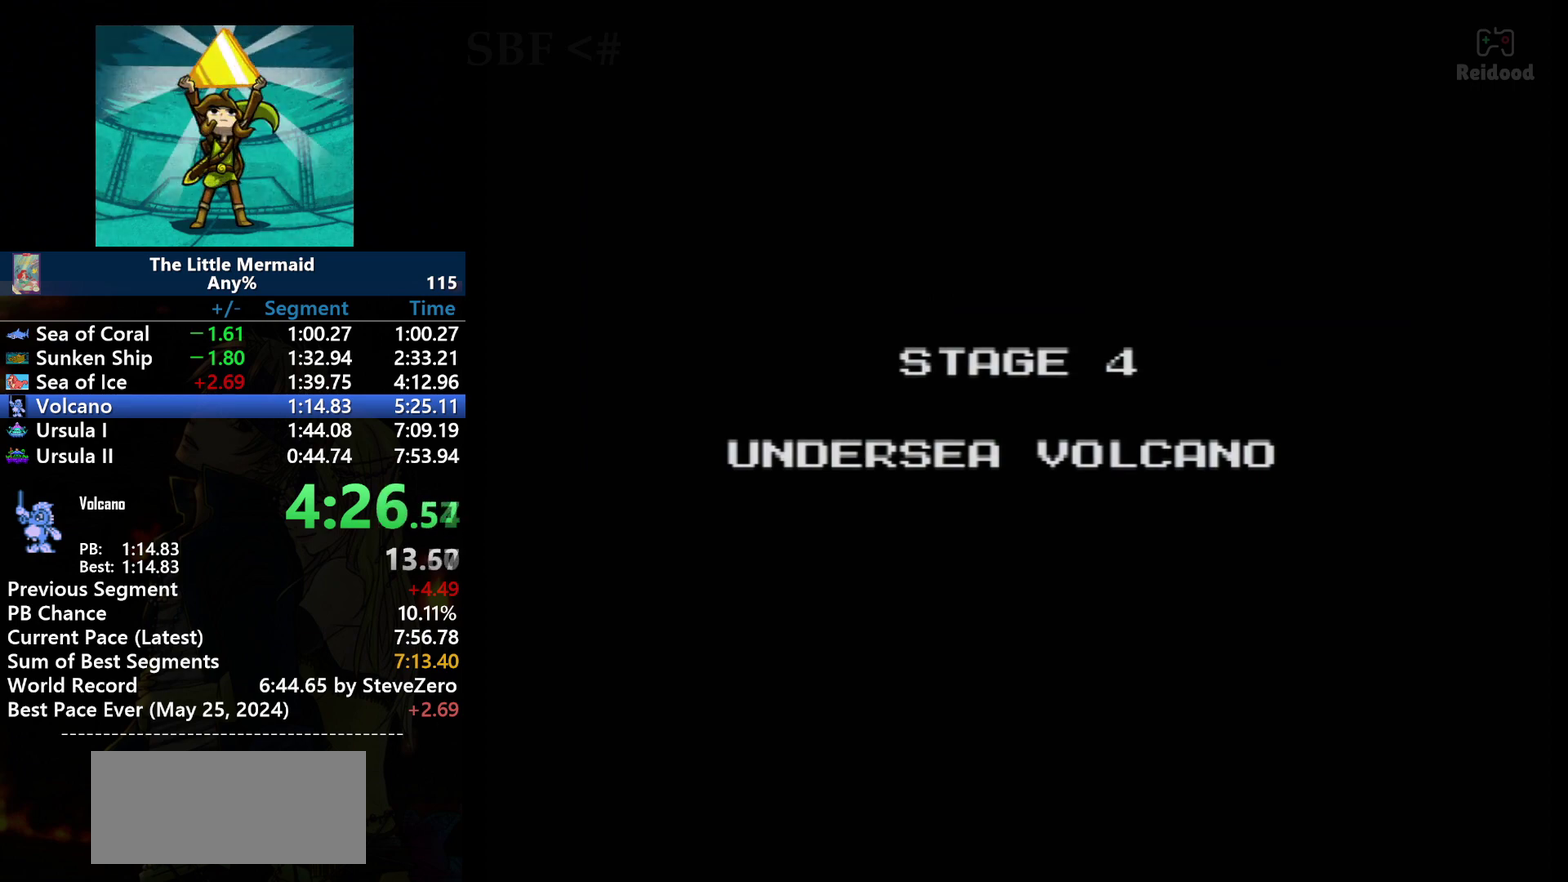
{"buttons": [], "events": []}
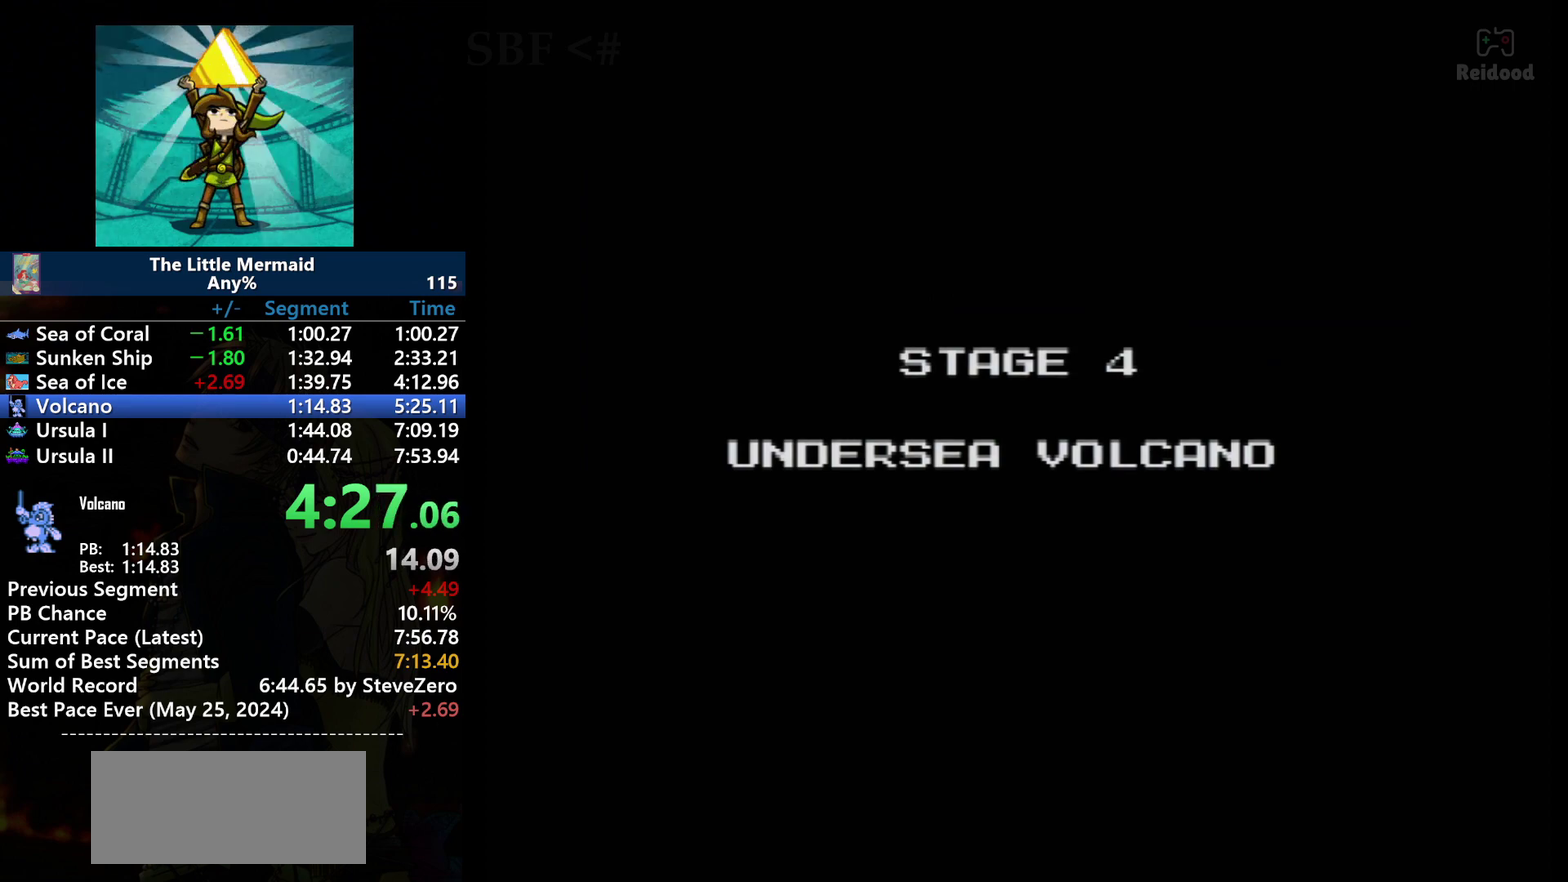
{"buttons": [], "events": [[100, "DPAD_RIGHT", "down"], [133, "B", "down"], [233, "DPAD_RIGHT", "up"], [300, "B", "up"]]}
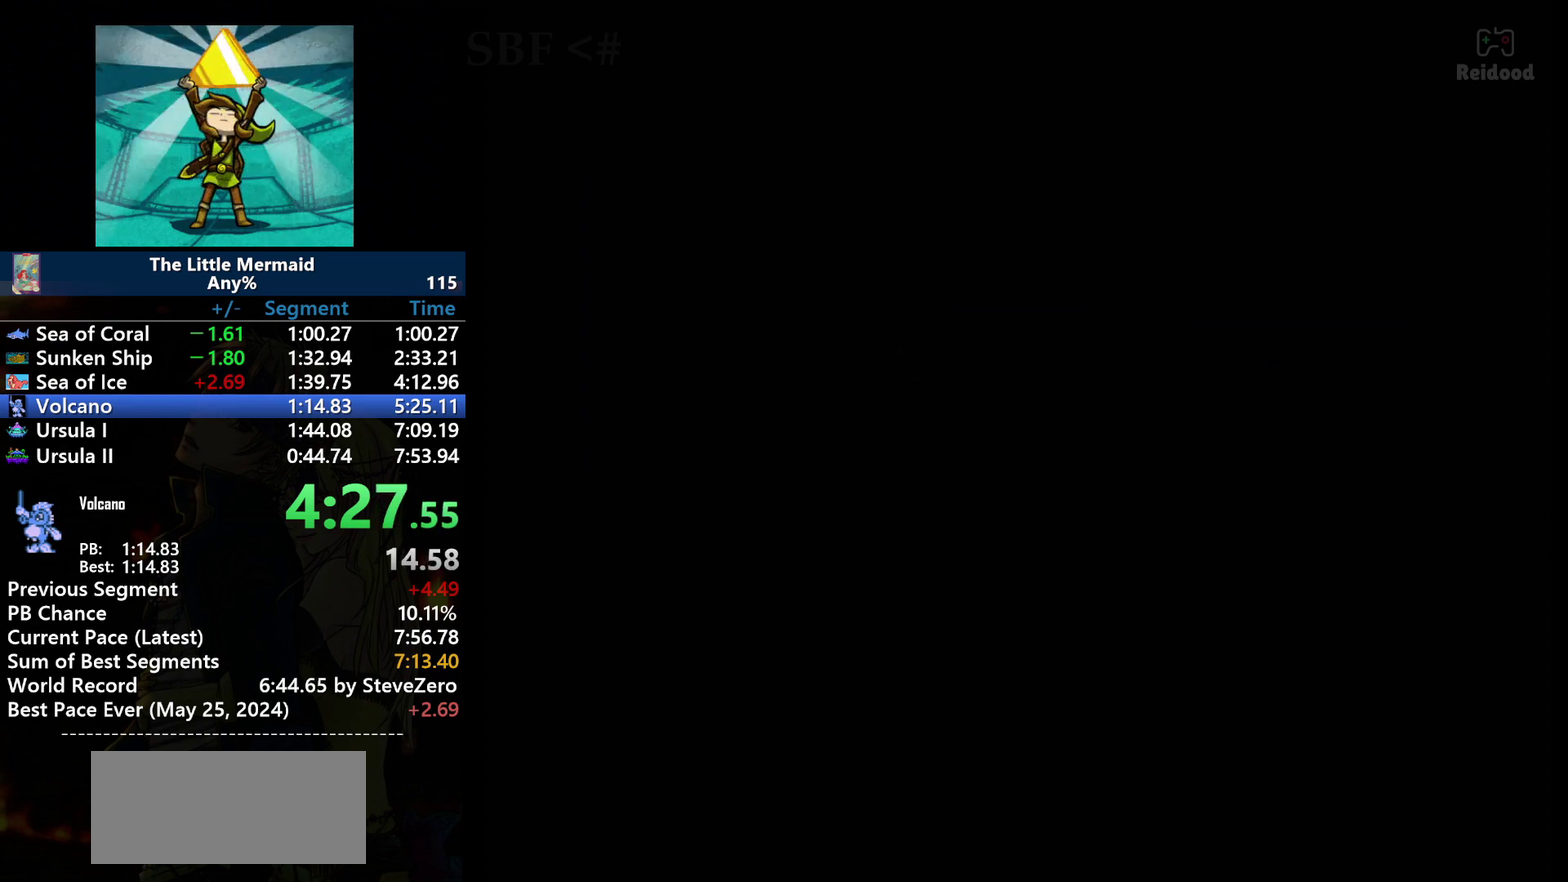
{"buttons": ["B", "DPAD_RIGHT"], "events": [[100, "DPAD_RIGHT", "down"], [167, "B", "down"]]}
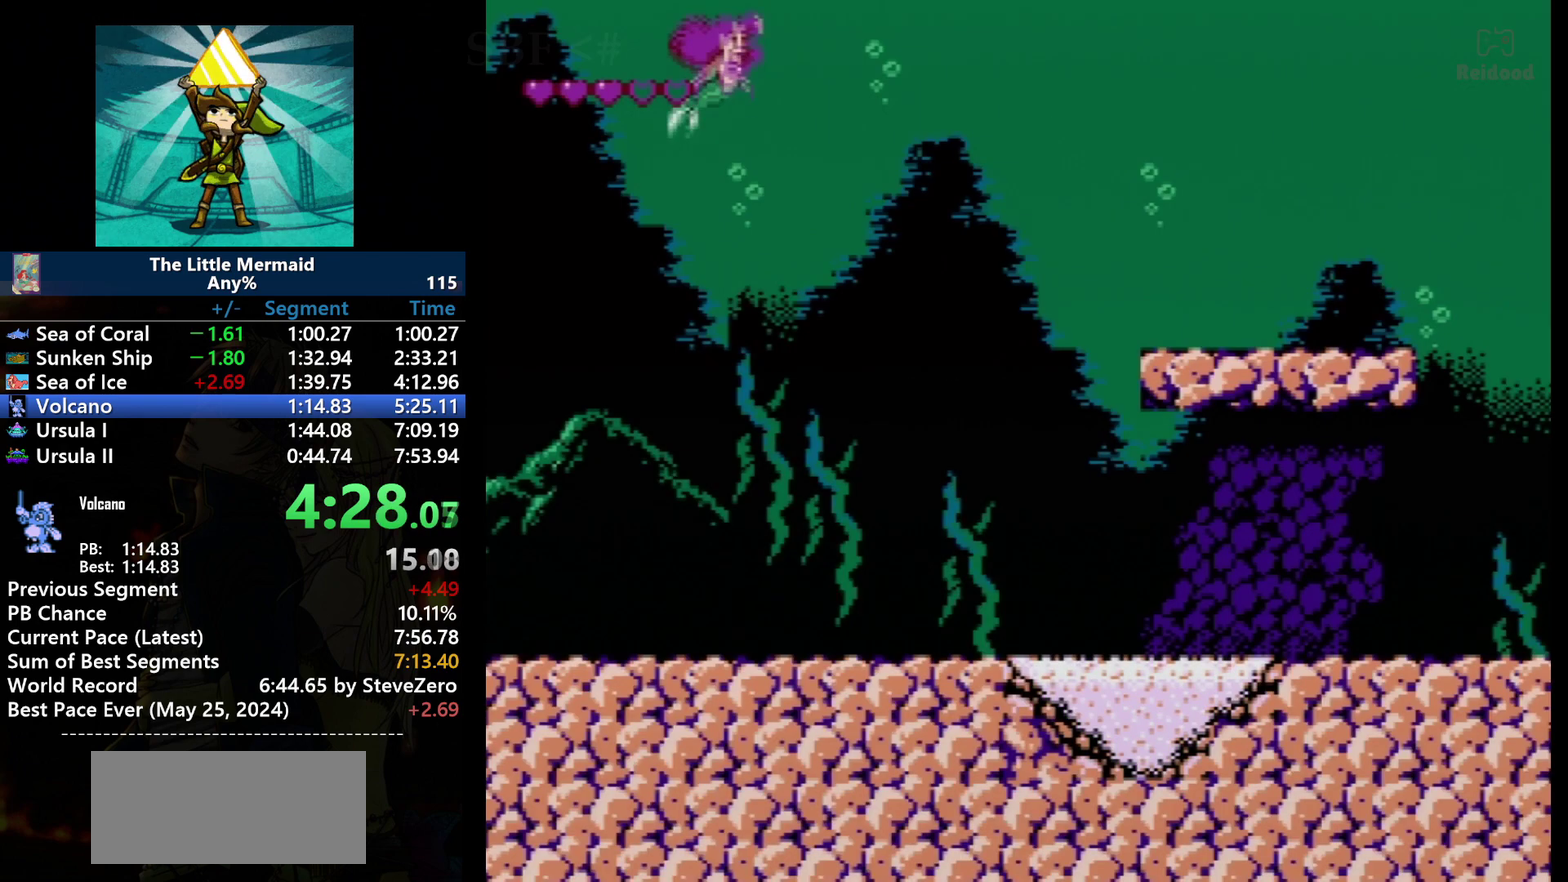
{"buttons": ["B", "DPAD_RIGHT"], "events": []}
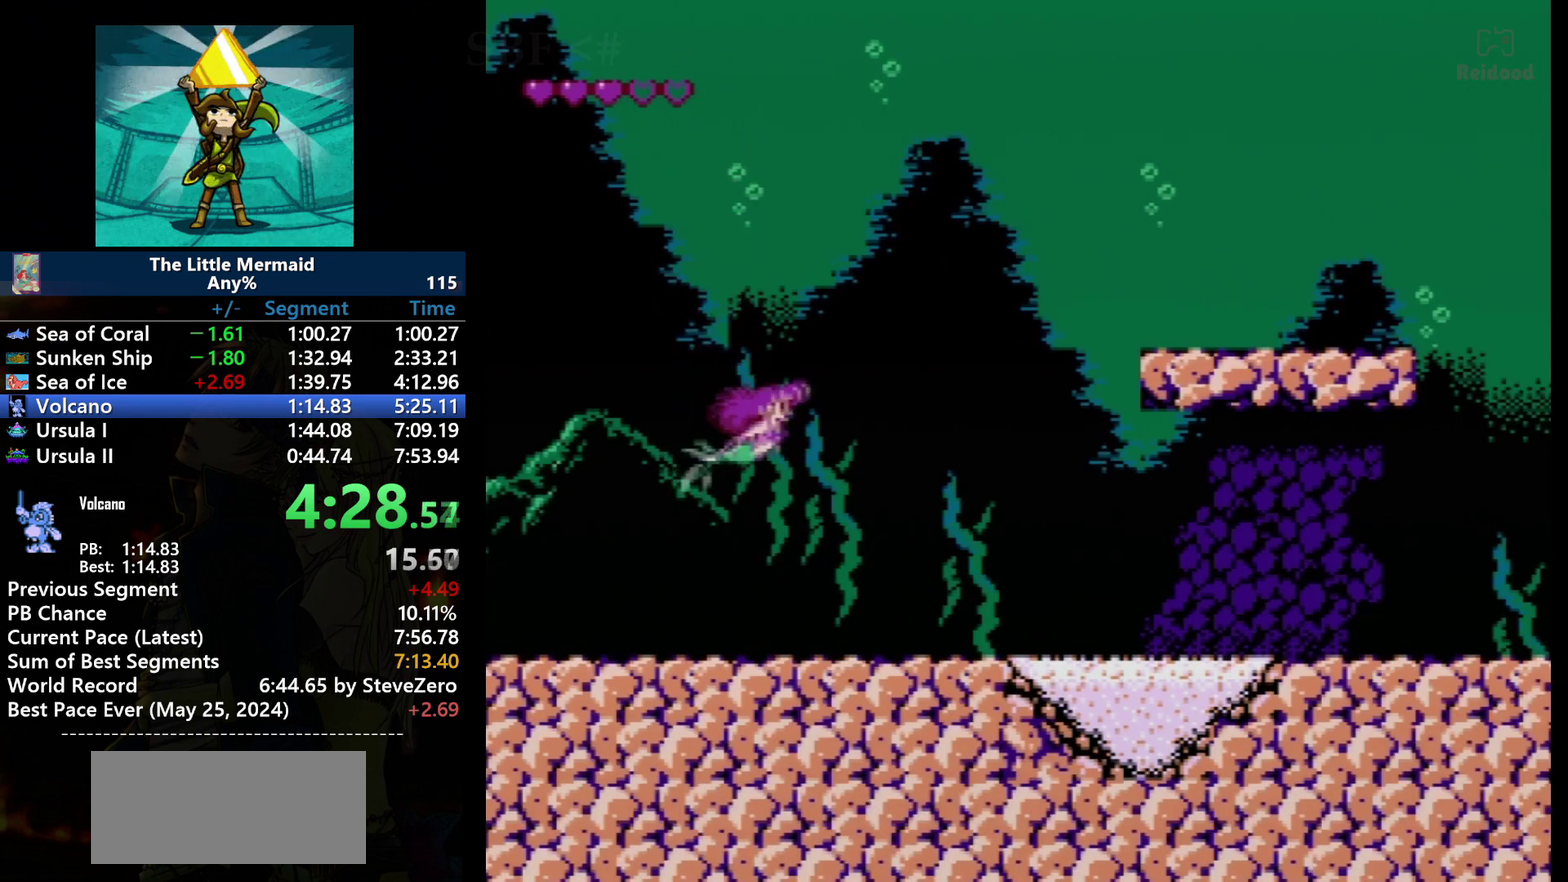
{"buttons": ["B", "DPAD_RIGHT"], "events": []}
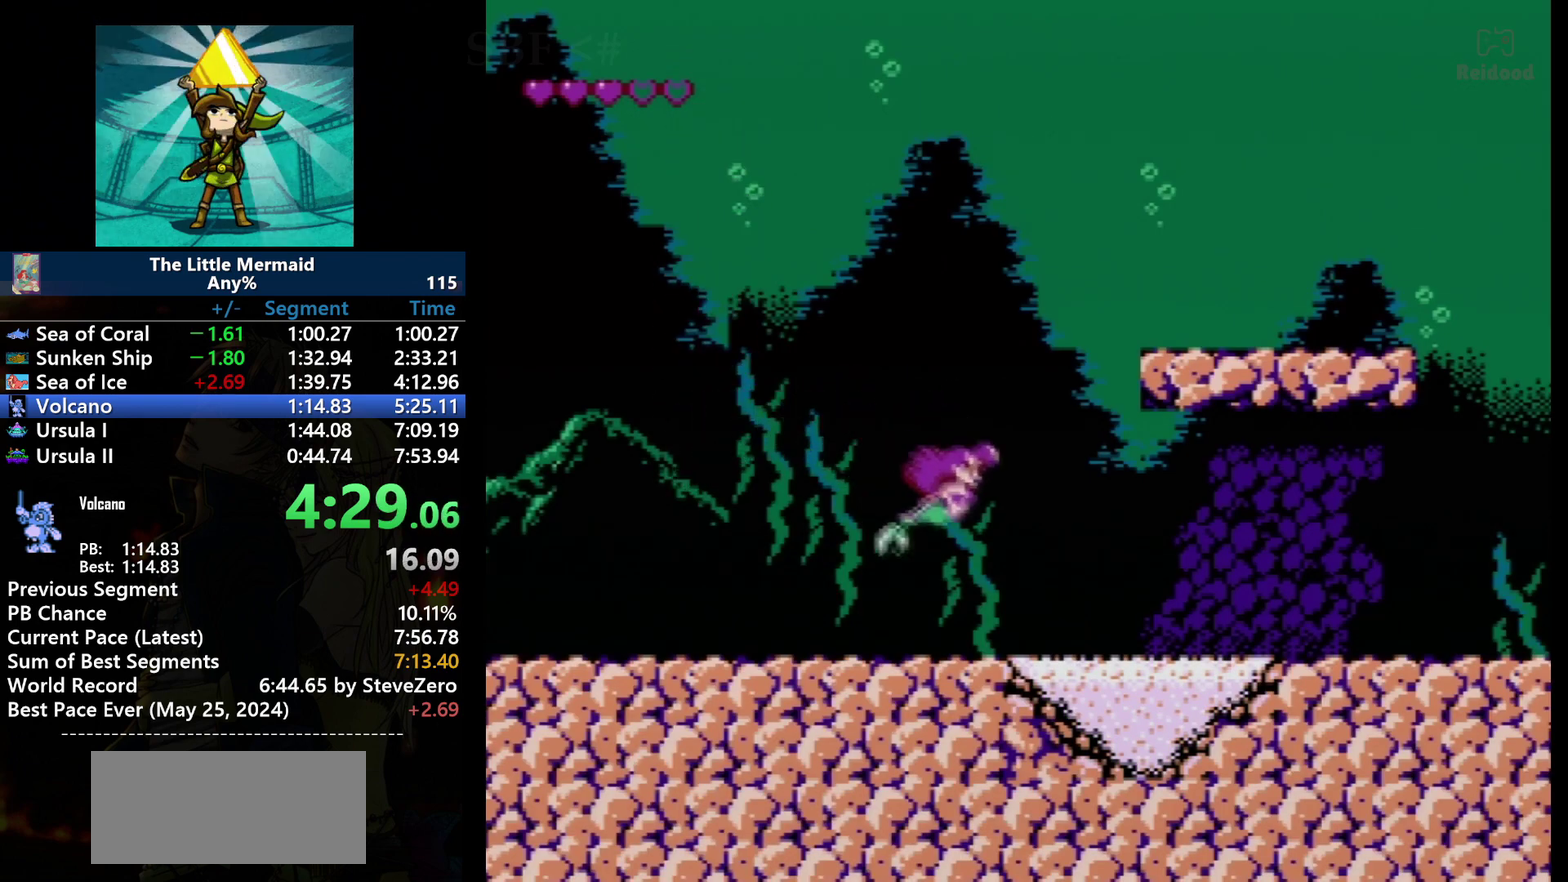
{"buttons": ["B", "DPAD_RIGHT"], "events": [[66, "DPAD_DOWN", "down"], [167, "DPAD_DOWN", "up"]]}
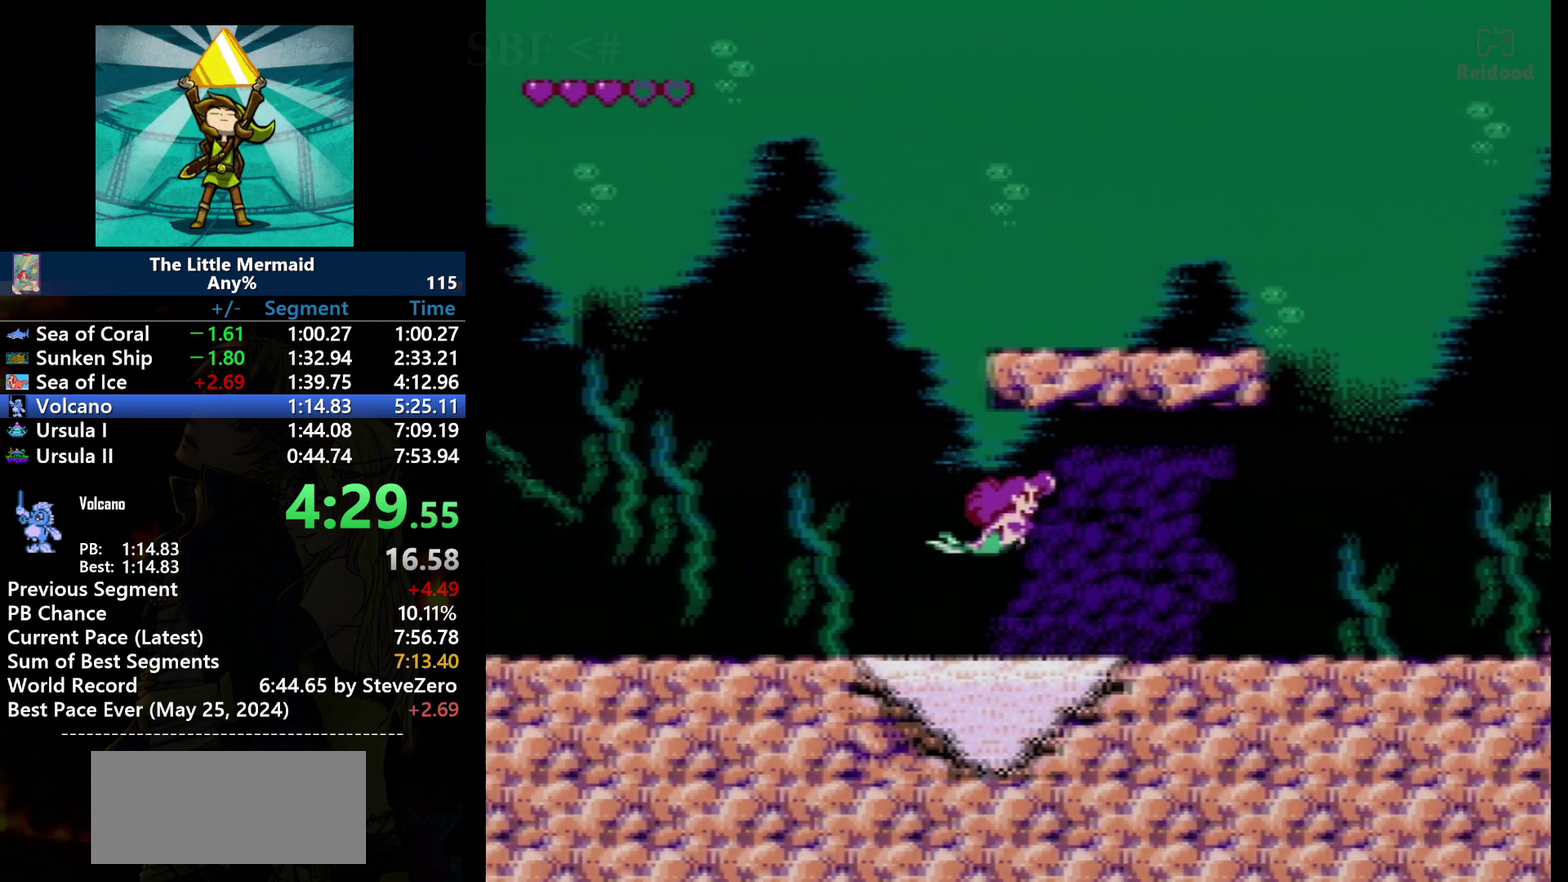
{"buttons": ["B", "DPAD_RIGHT"], "events": []}
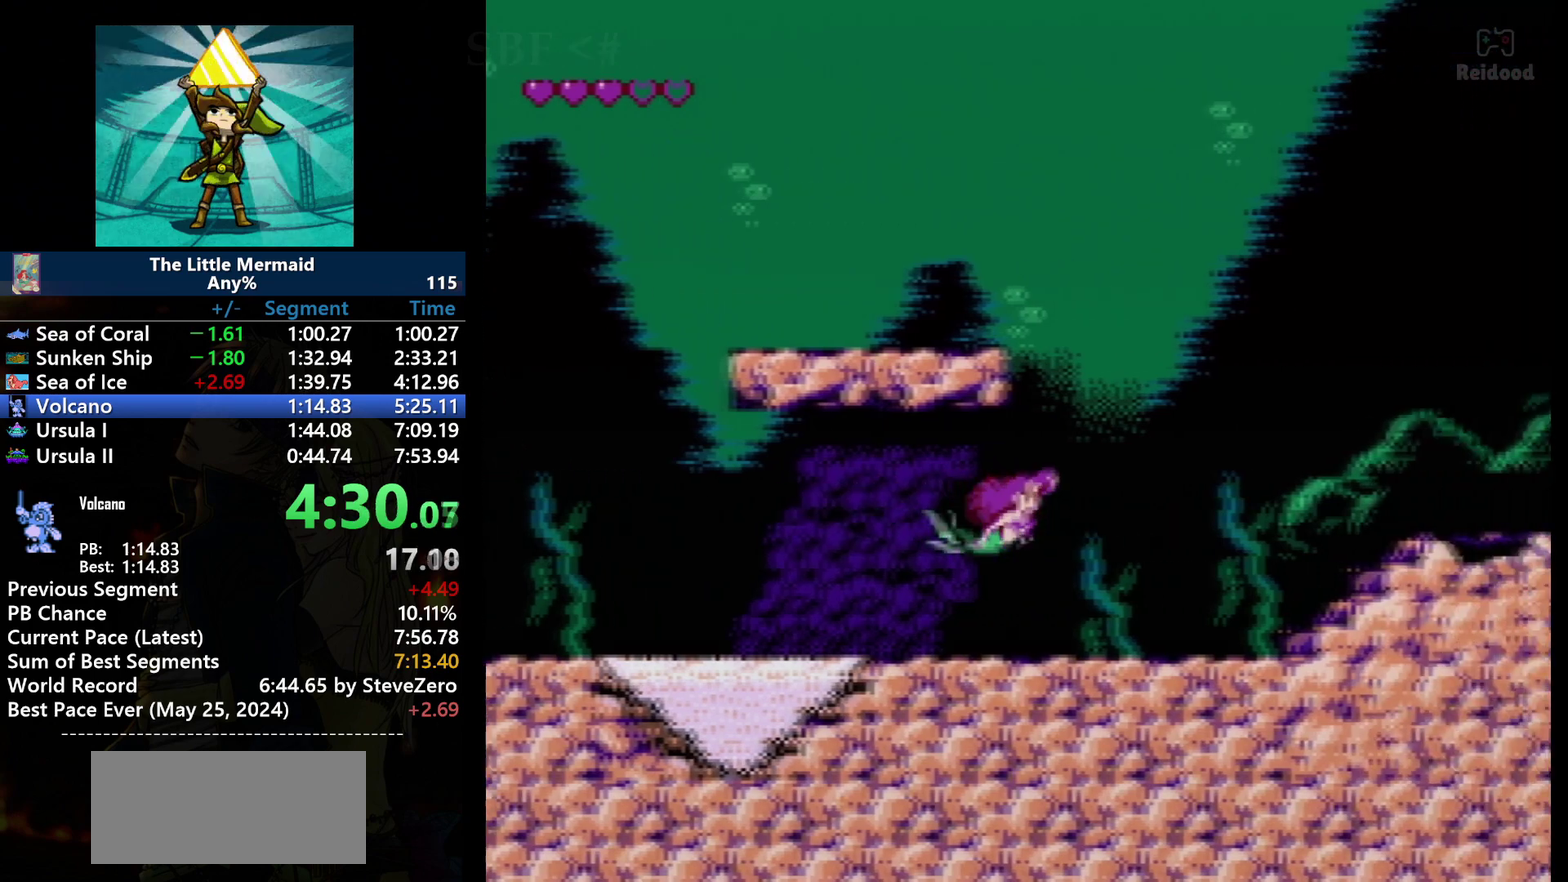
{"buttons": ["B", "DPAD_RIGHT"], "events": []}
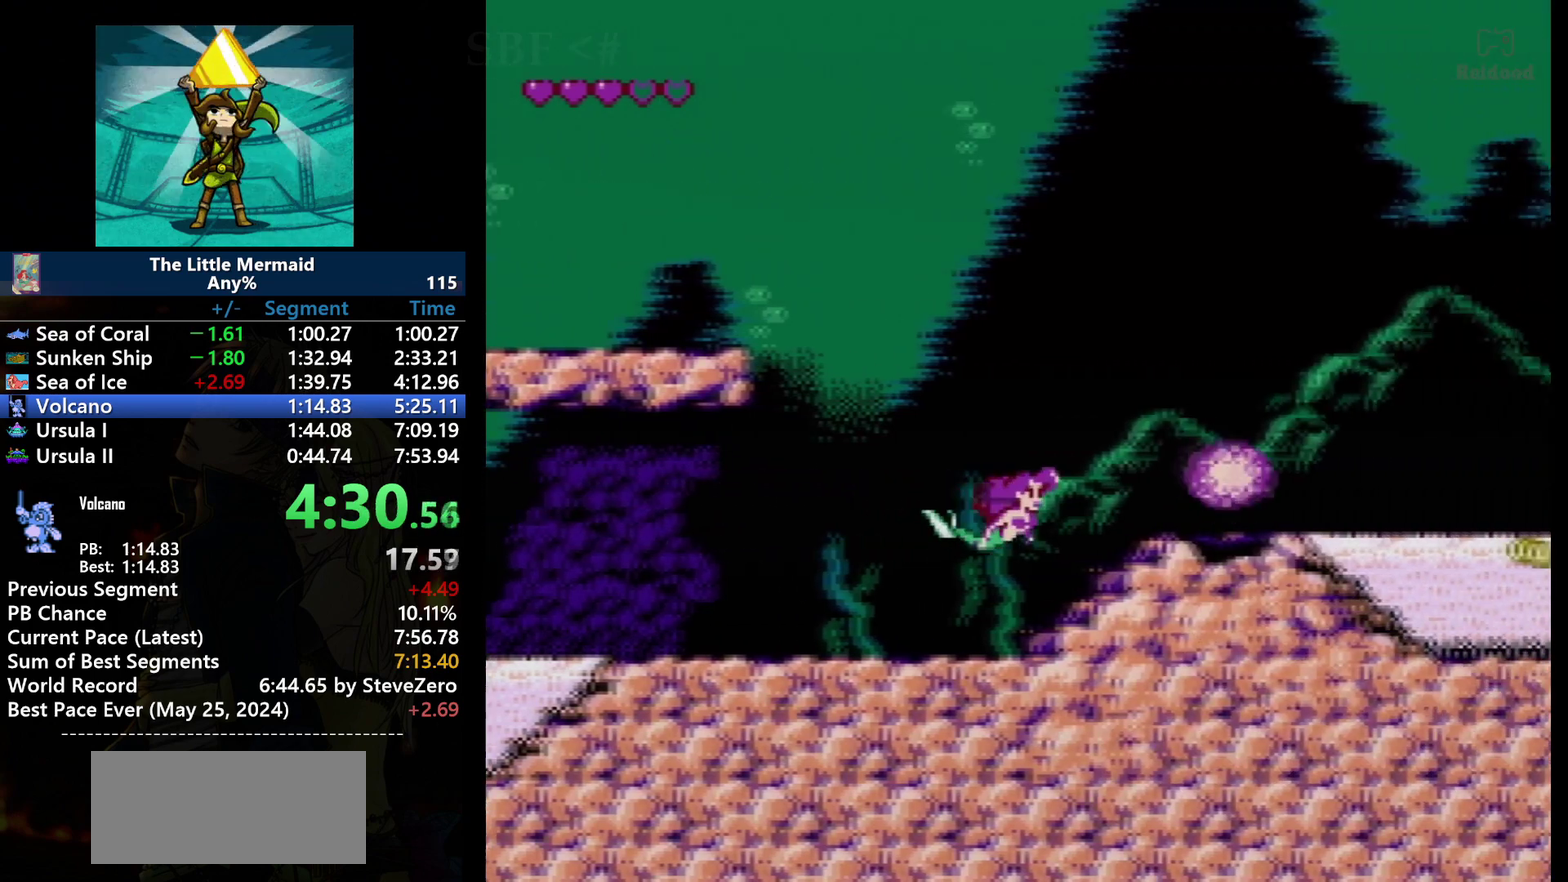
{"buttons": ["B", "DPAD_RIGHT"], "events": []}
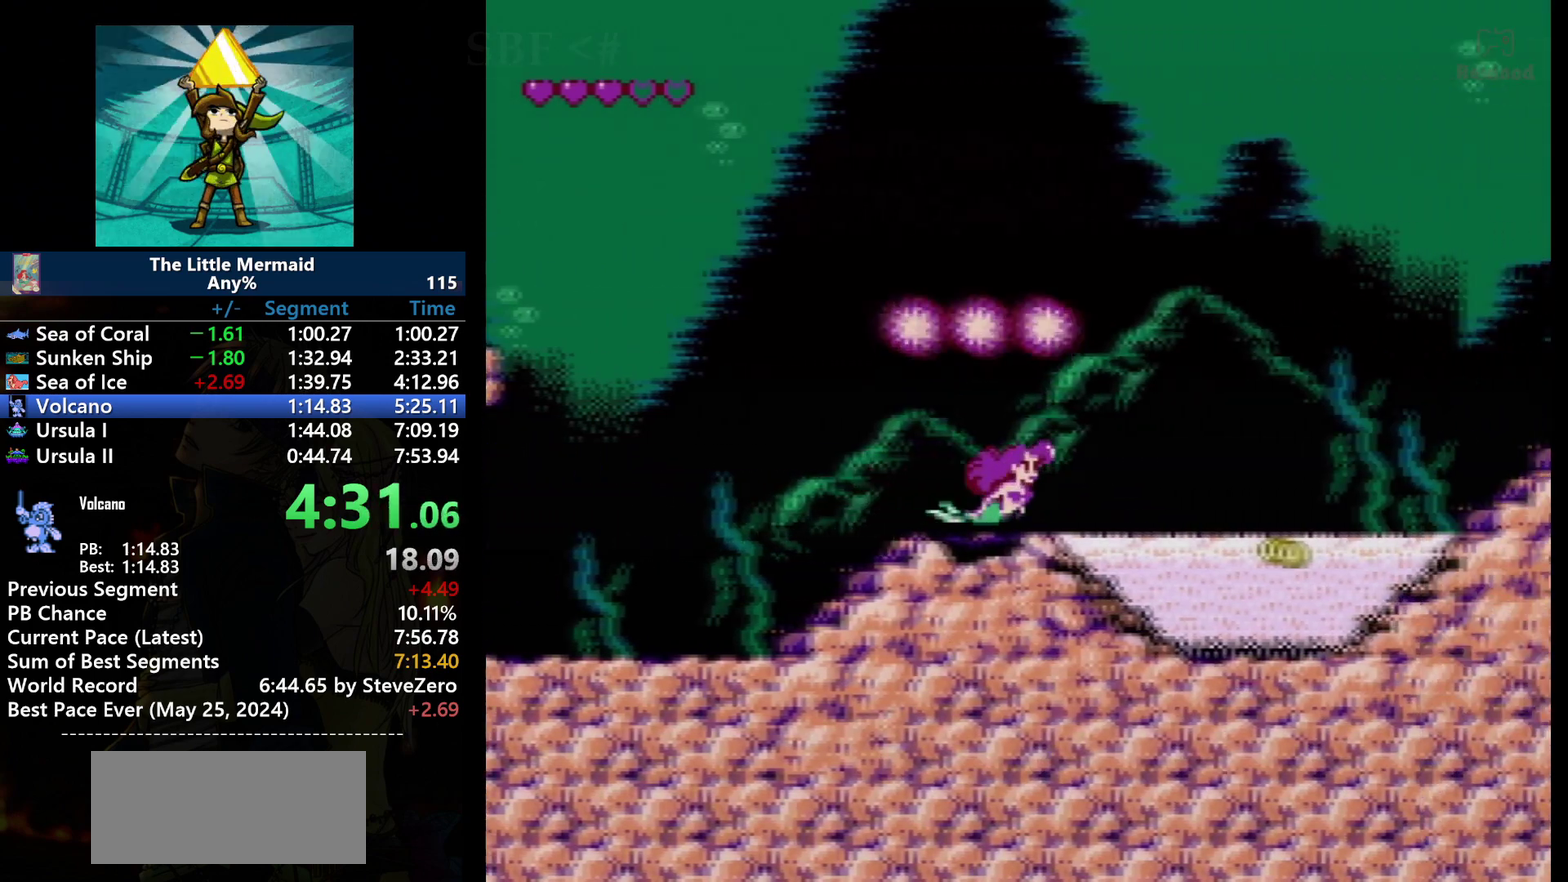
{"buttons": ["B", "DPAD_RIGHT"], "events": []}
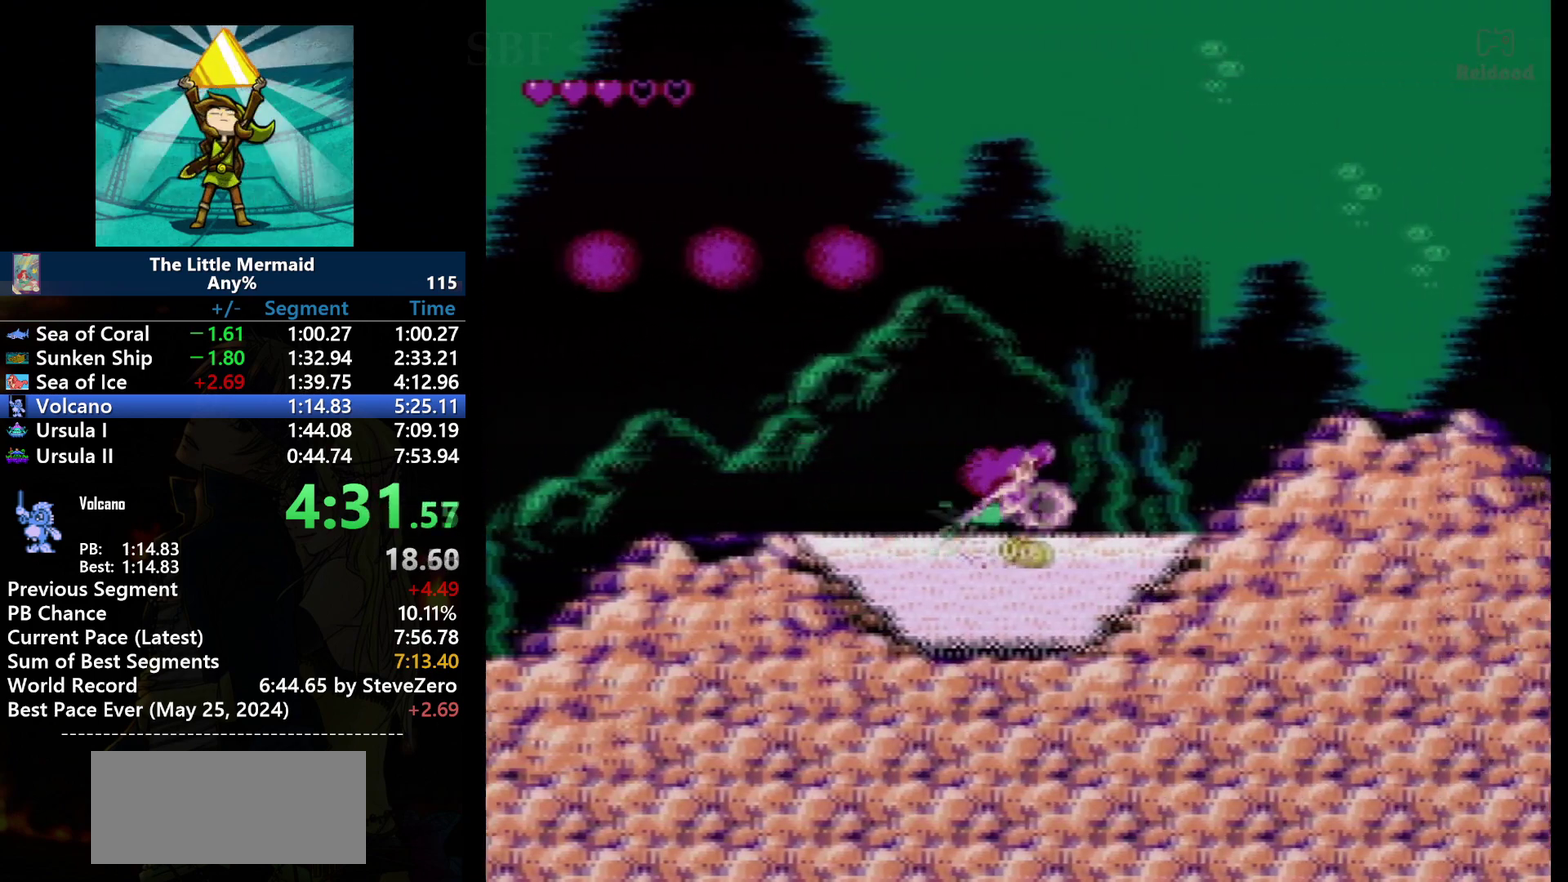
{"buttons": ["B", "DPAD_RIGHT"], "events": []}
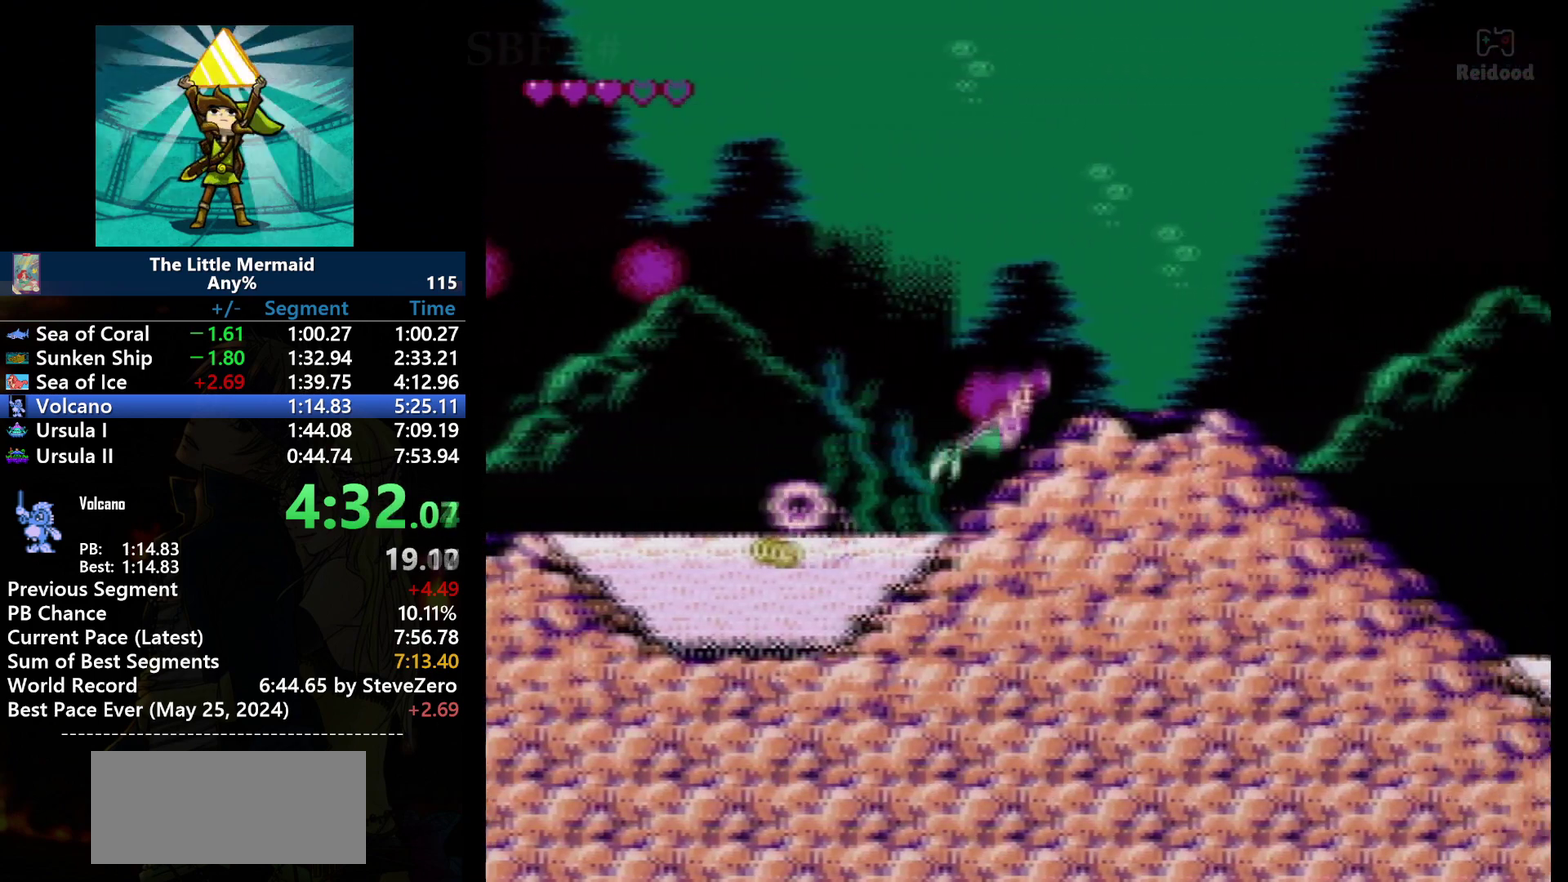
{"buttons": ["B", "DPAD_RIGHT"], "events": []}
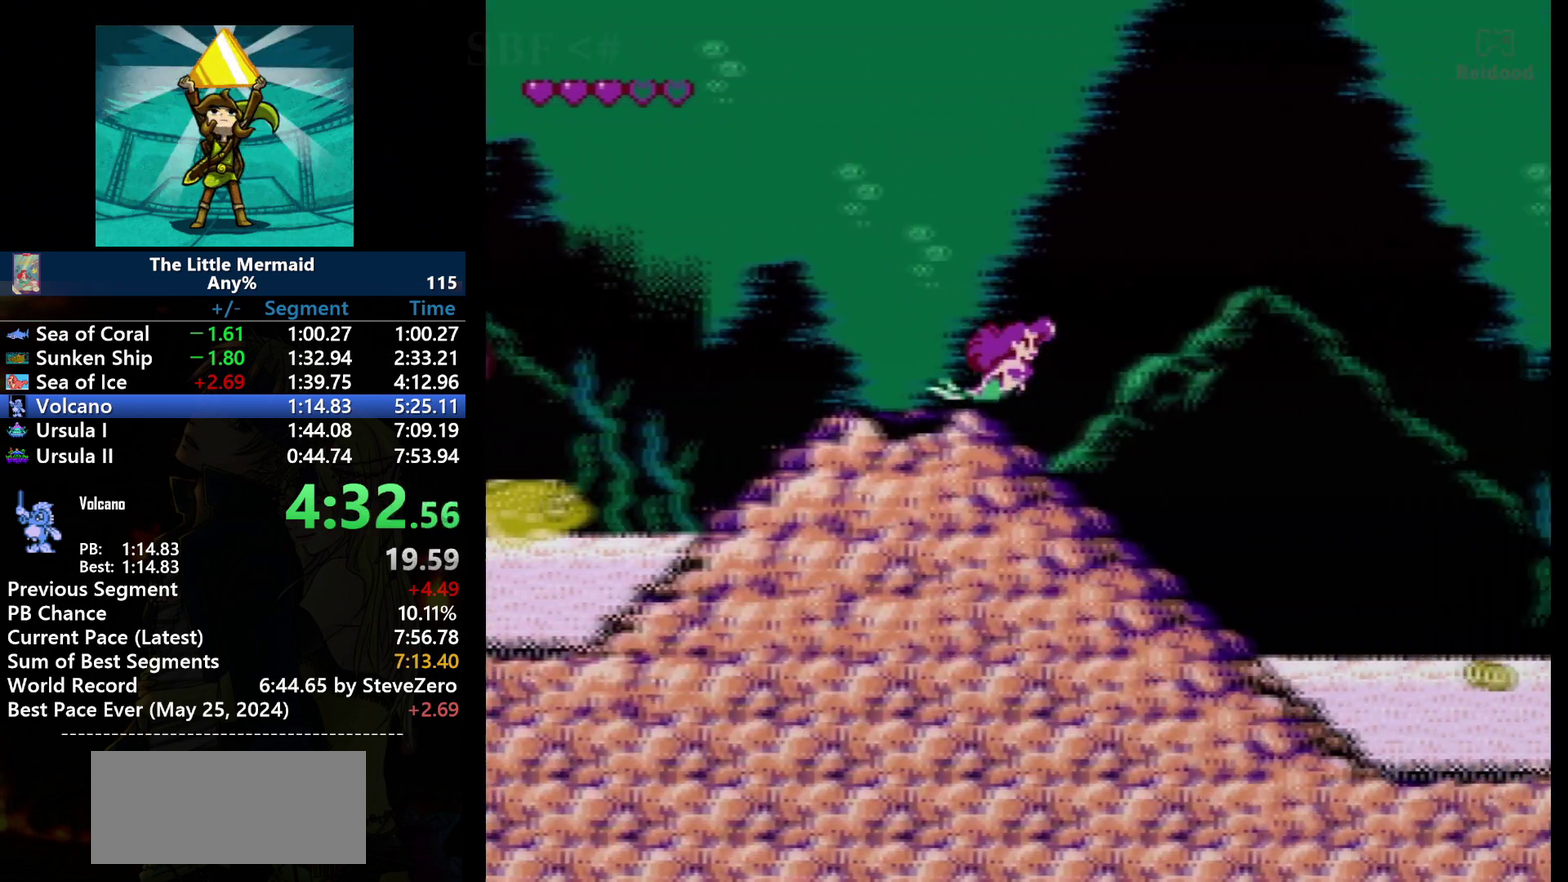
{"buttons": ["B", "DPAD_RIGHT"], "events": []}
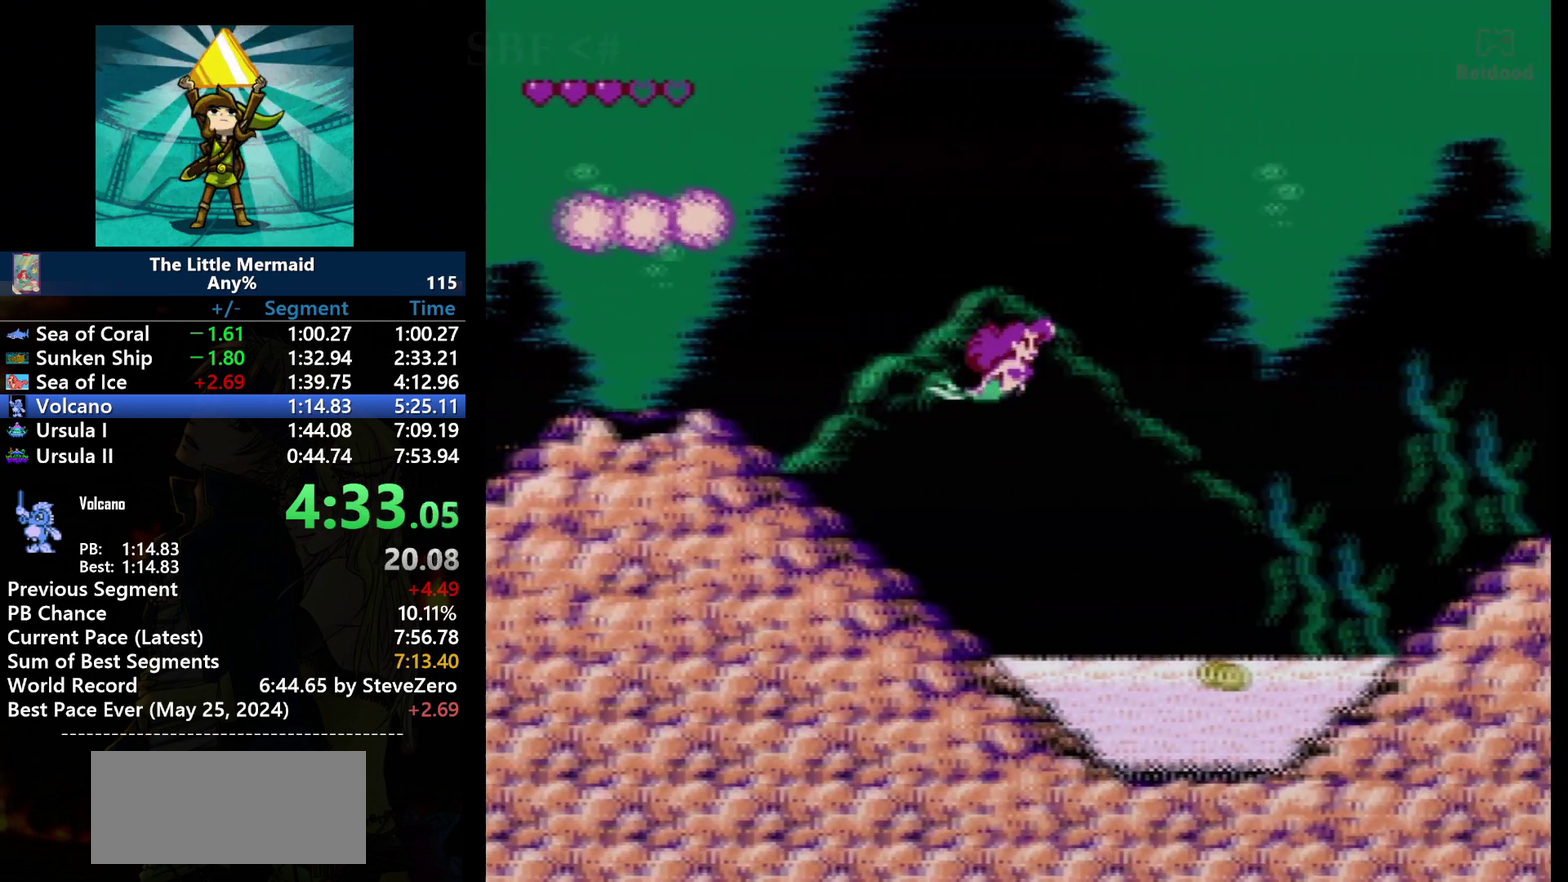
{"buttons": ["B", "DPAD_RIGHT"], "events": []}
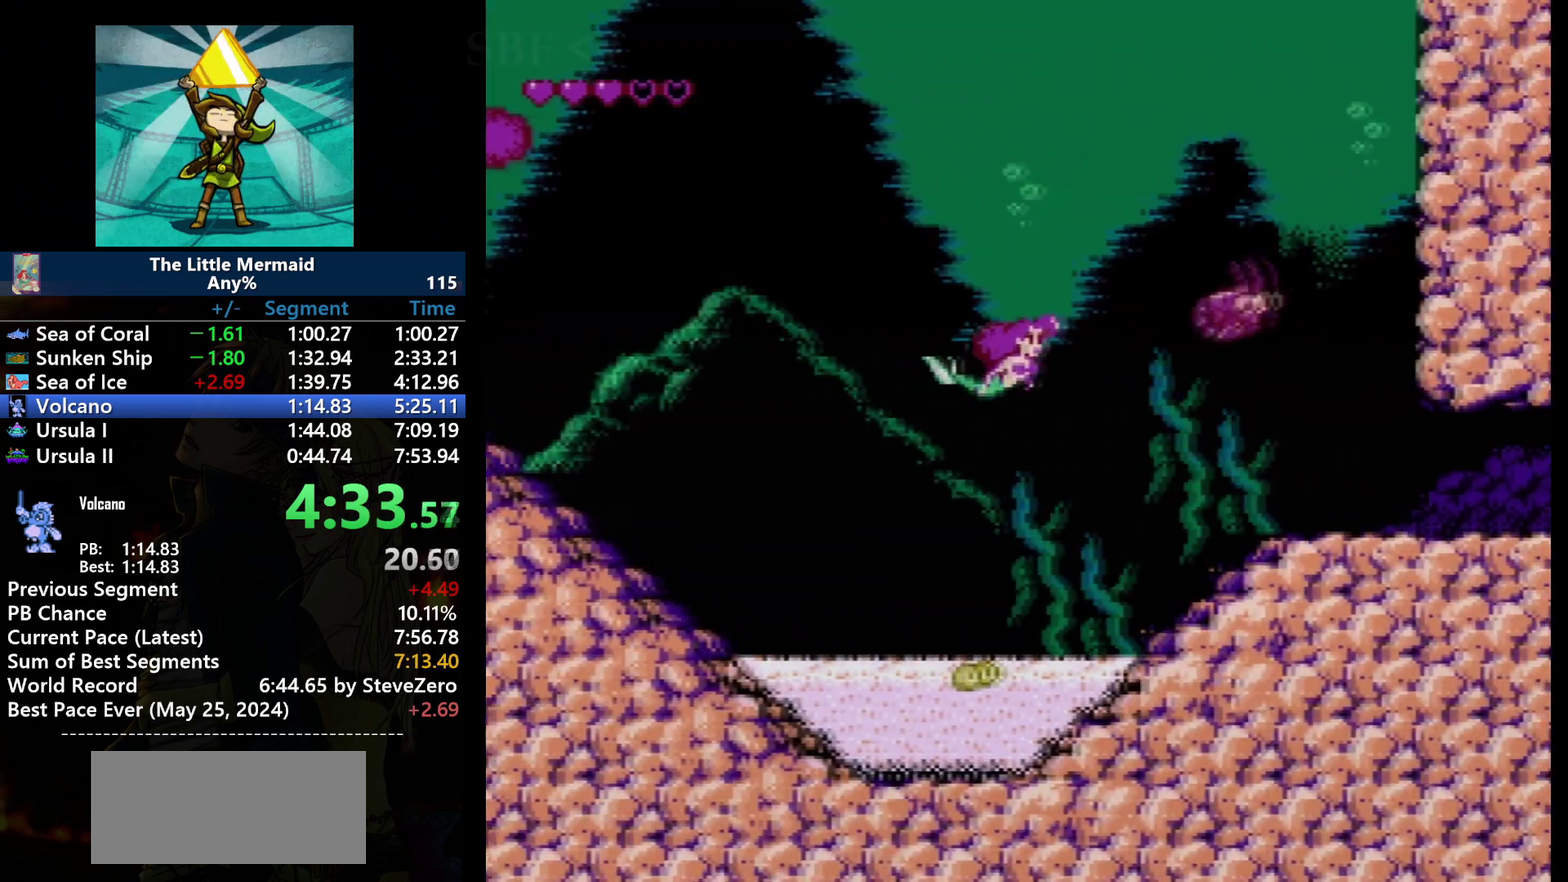
{"buttons": ["B", "DPAD_RIGHT"], "events": [[267, "A", "down"], [367, "A", "up"]]}